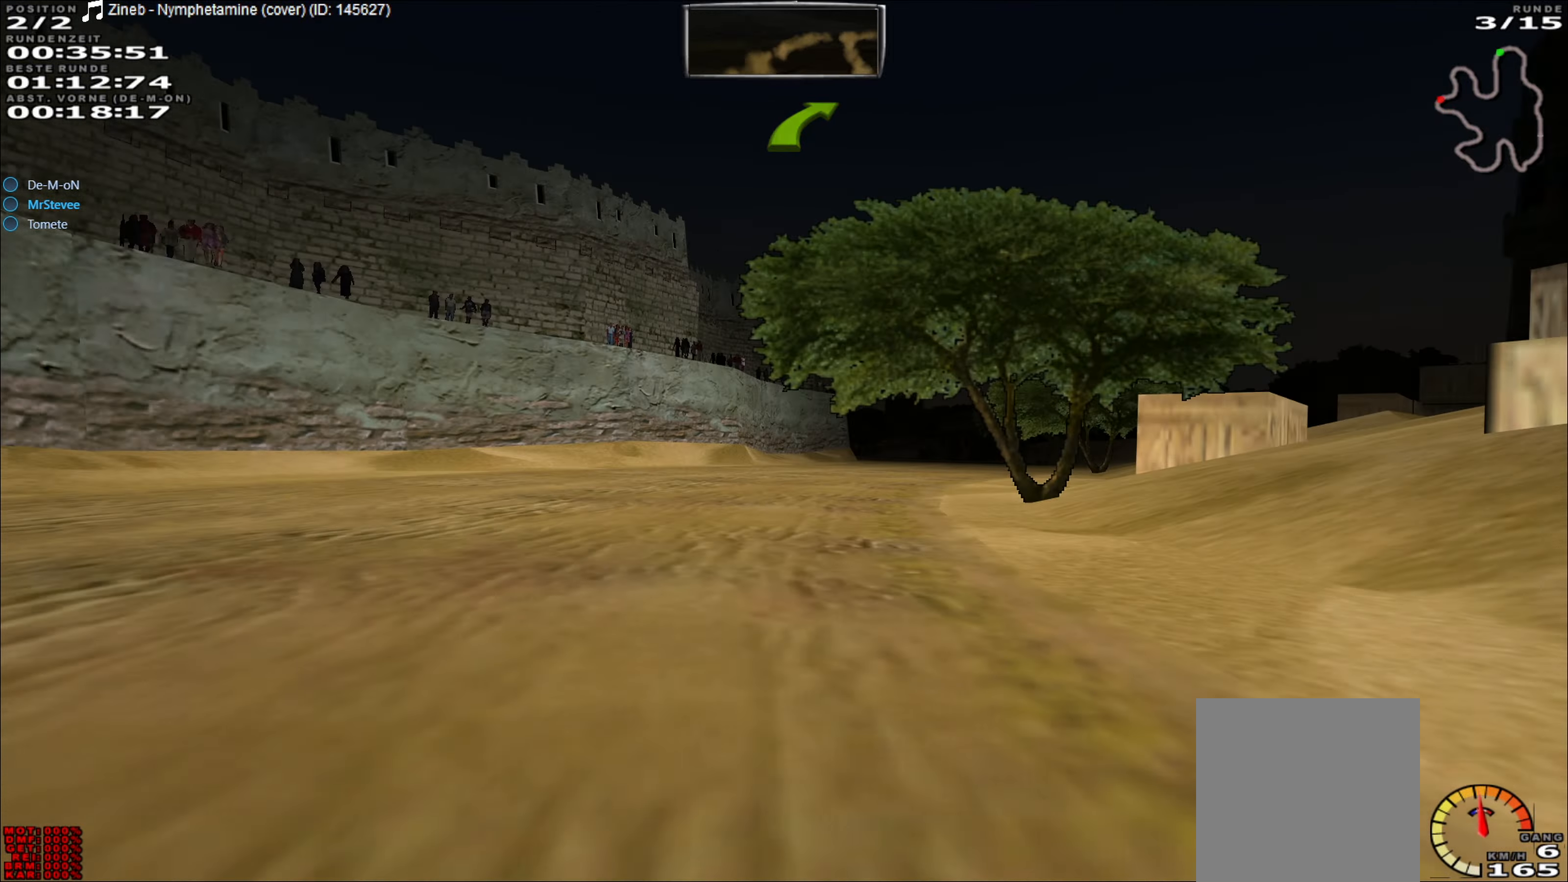
Gameplay with a controller (Xbox layout); each line is a JSON object with the inputs held at the frame after it. "events" lists button and stick changes between this image and that frame as [ms after this image, input, new state], when the widget could be followed in between. Not read: L3 R3 right_stick.
{"buttons": ["R2"], "left_stick": "center", "events": [[33, "left_stick", "center"], [133, "left_stick", "right"], [317, "left_stick", "center"]]}
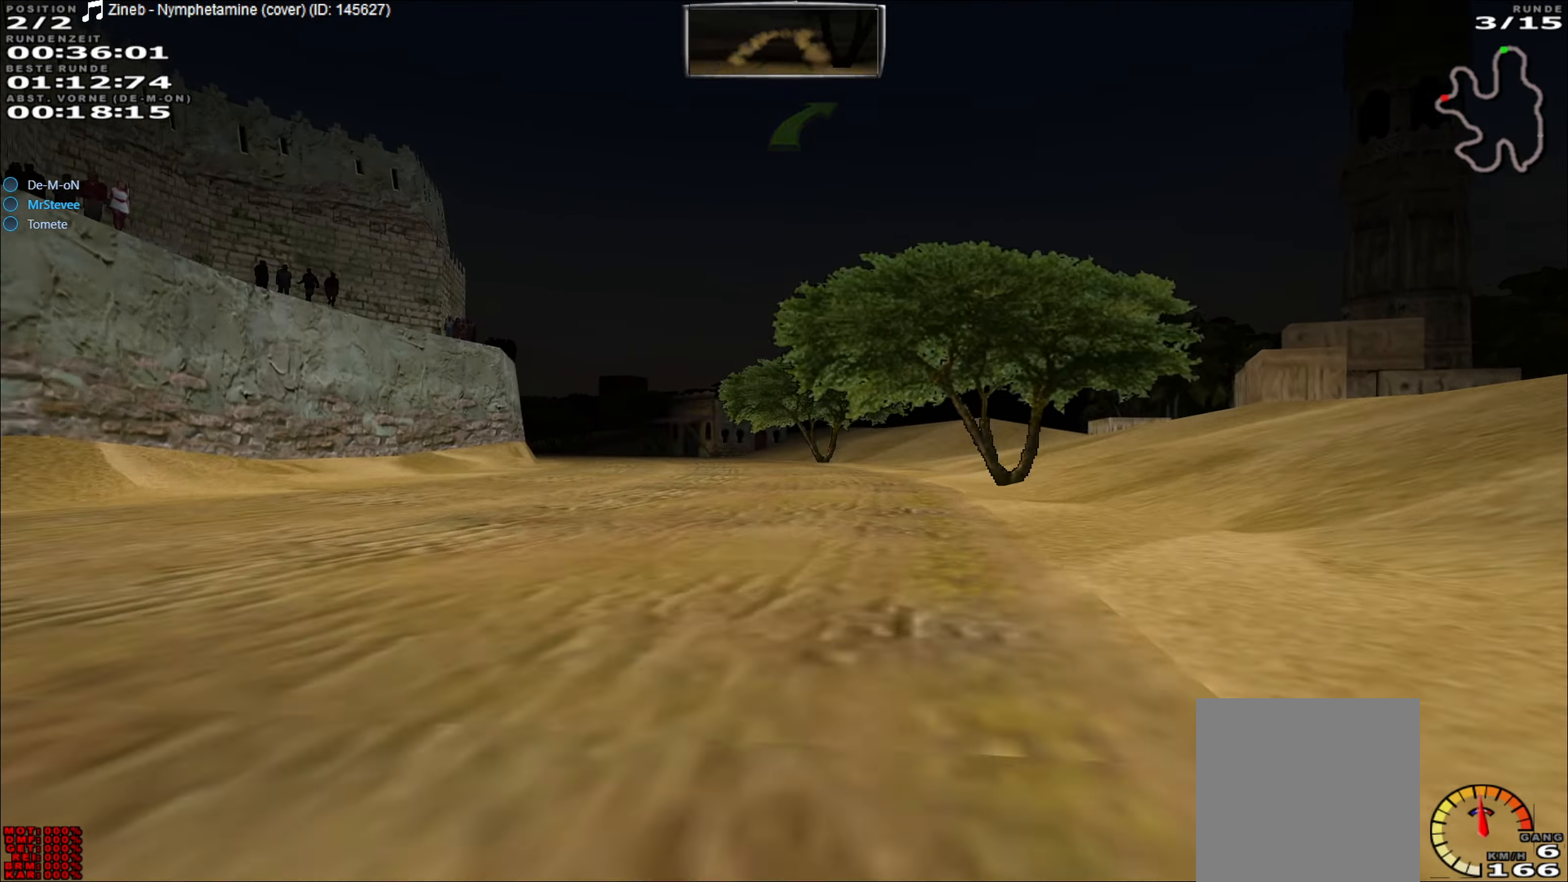
{"buttons": ["R2"], "left_stick": "left", "events": [[117, "left_stick", "left"], [267, "left_stick", "center"], [433, "left_stick", "left"]]}
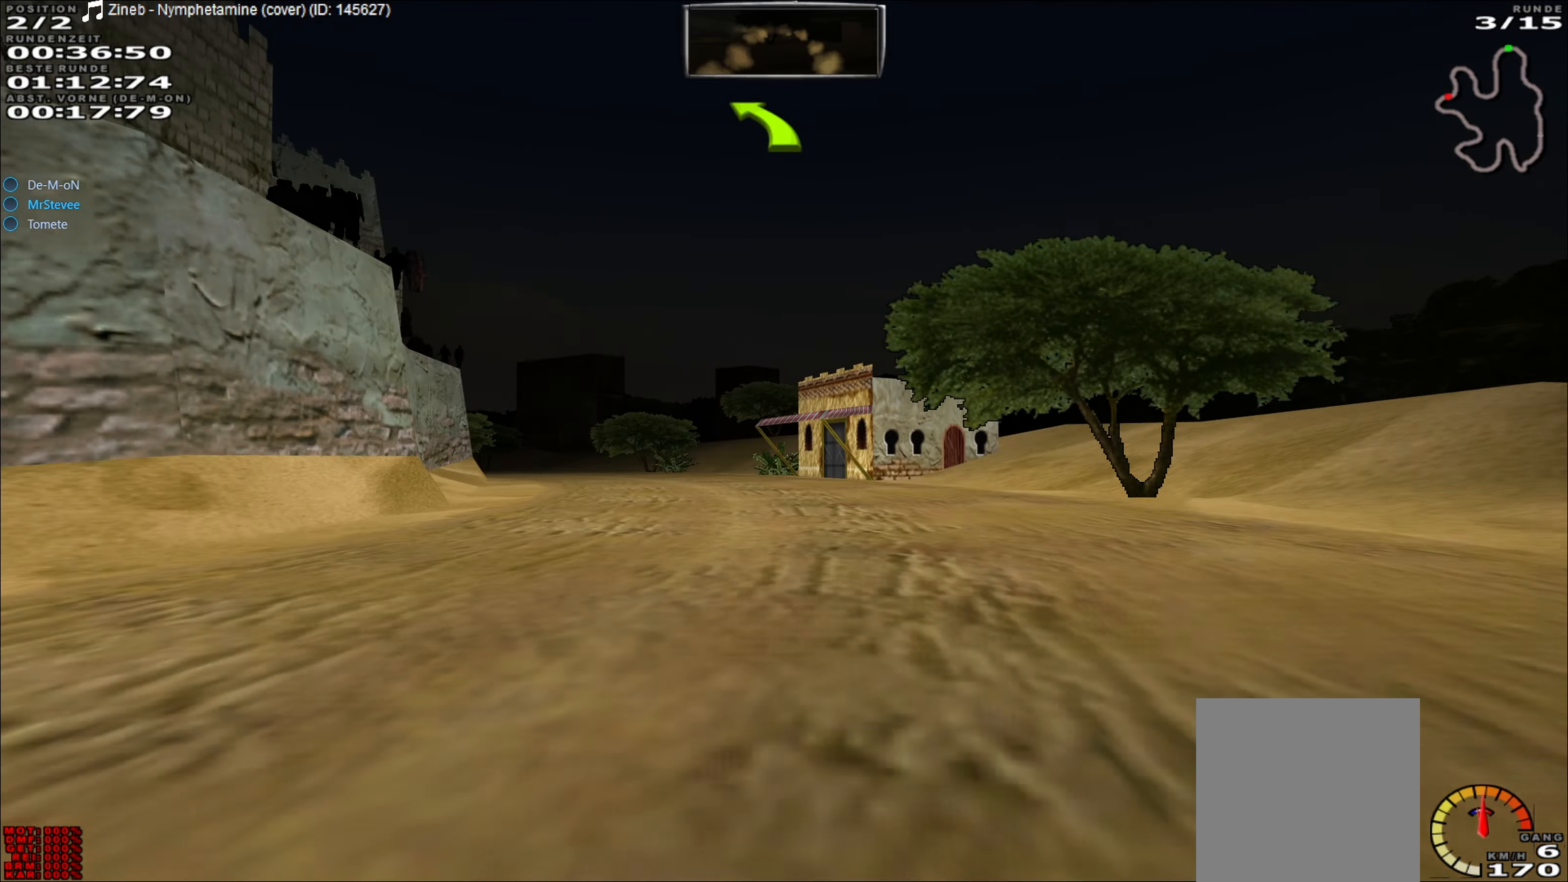
{"buttons": ["R2"], "left_stick": "center", "events": [[50, "left_stick", "center"], [100, "left_stick", "left"], [300, "left_stick", "center"]]}
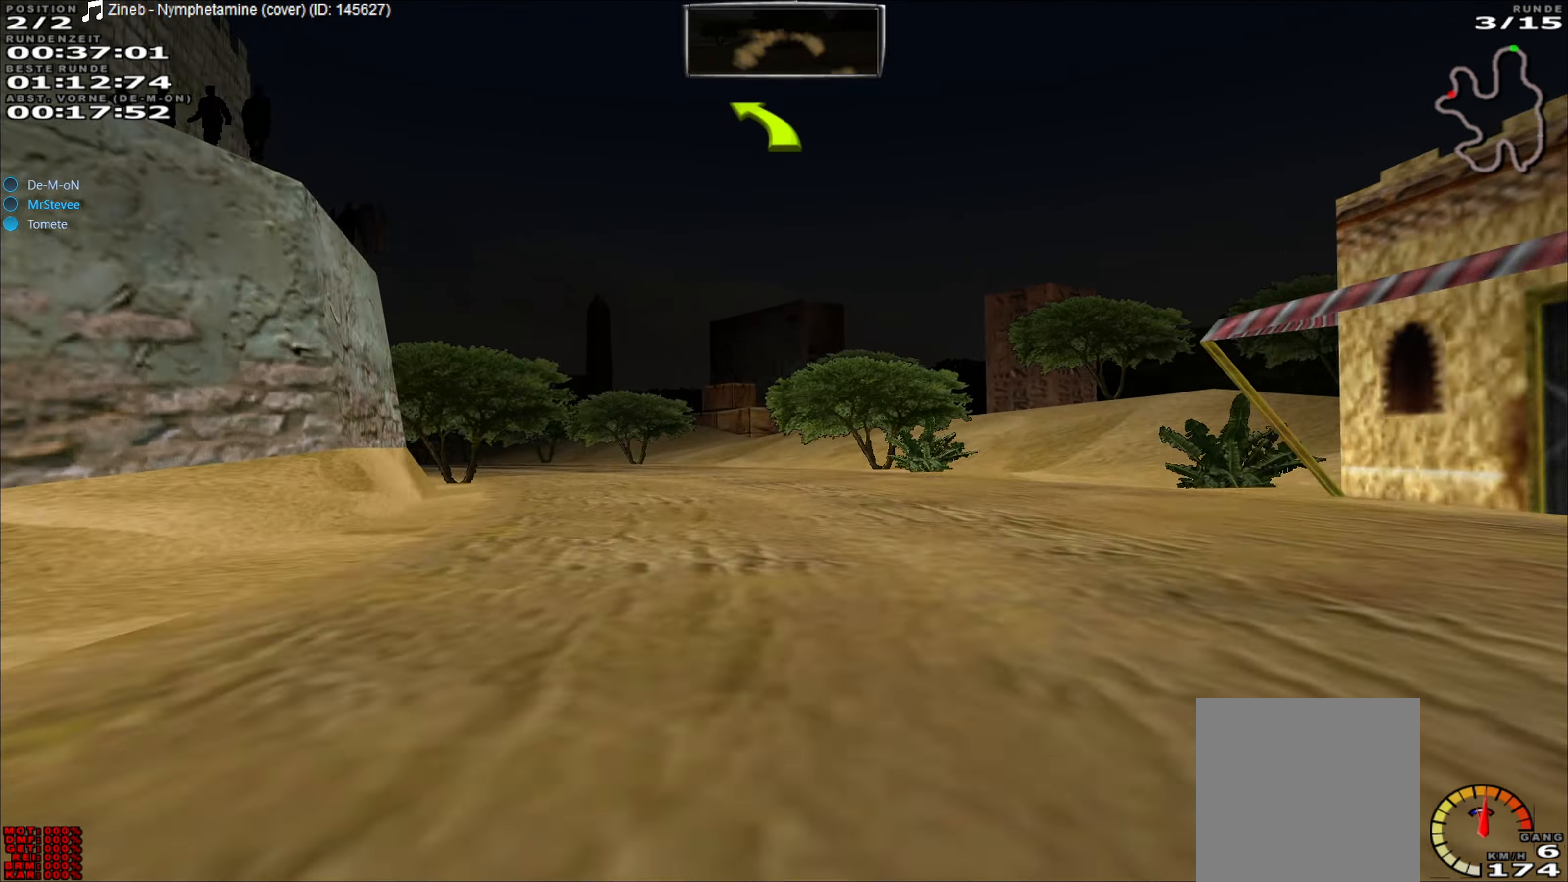
{"buttons": ["R2"], "left_stick": "left", "events": [[100, "left_stick", "left"]]}
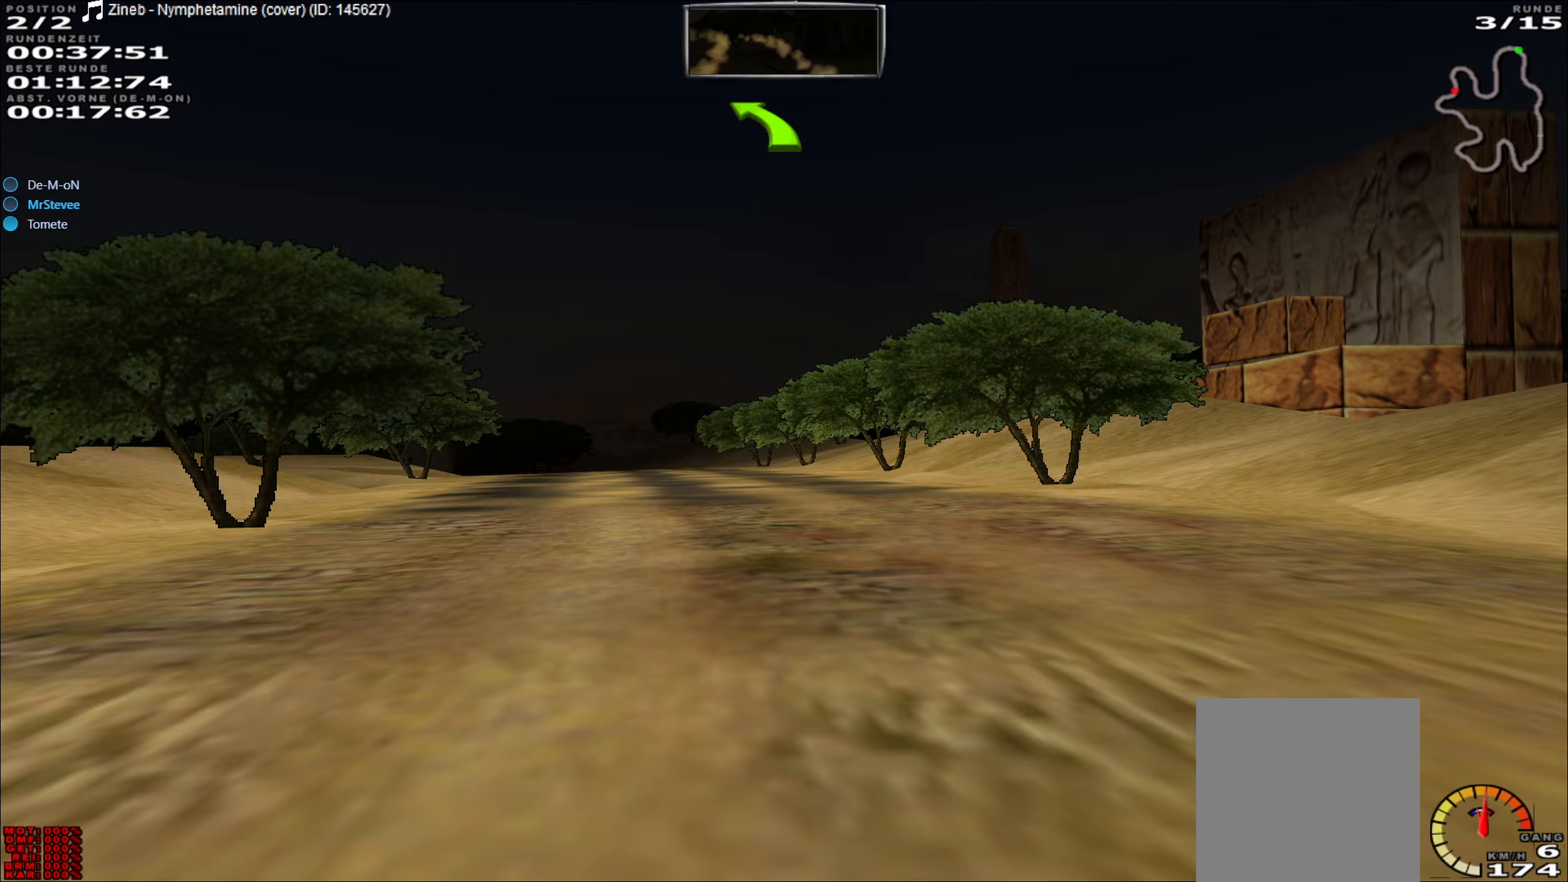
{"buttons": ["R2"], "left_stick": "right", "events": [[250, "left_stick", "center"], [400, "left_stick", "right"]]}
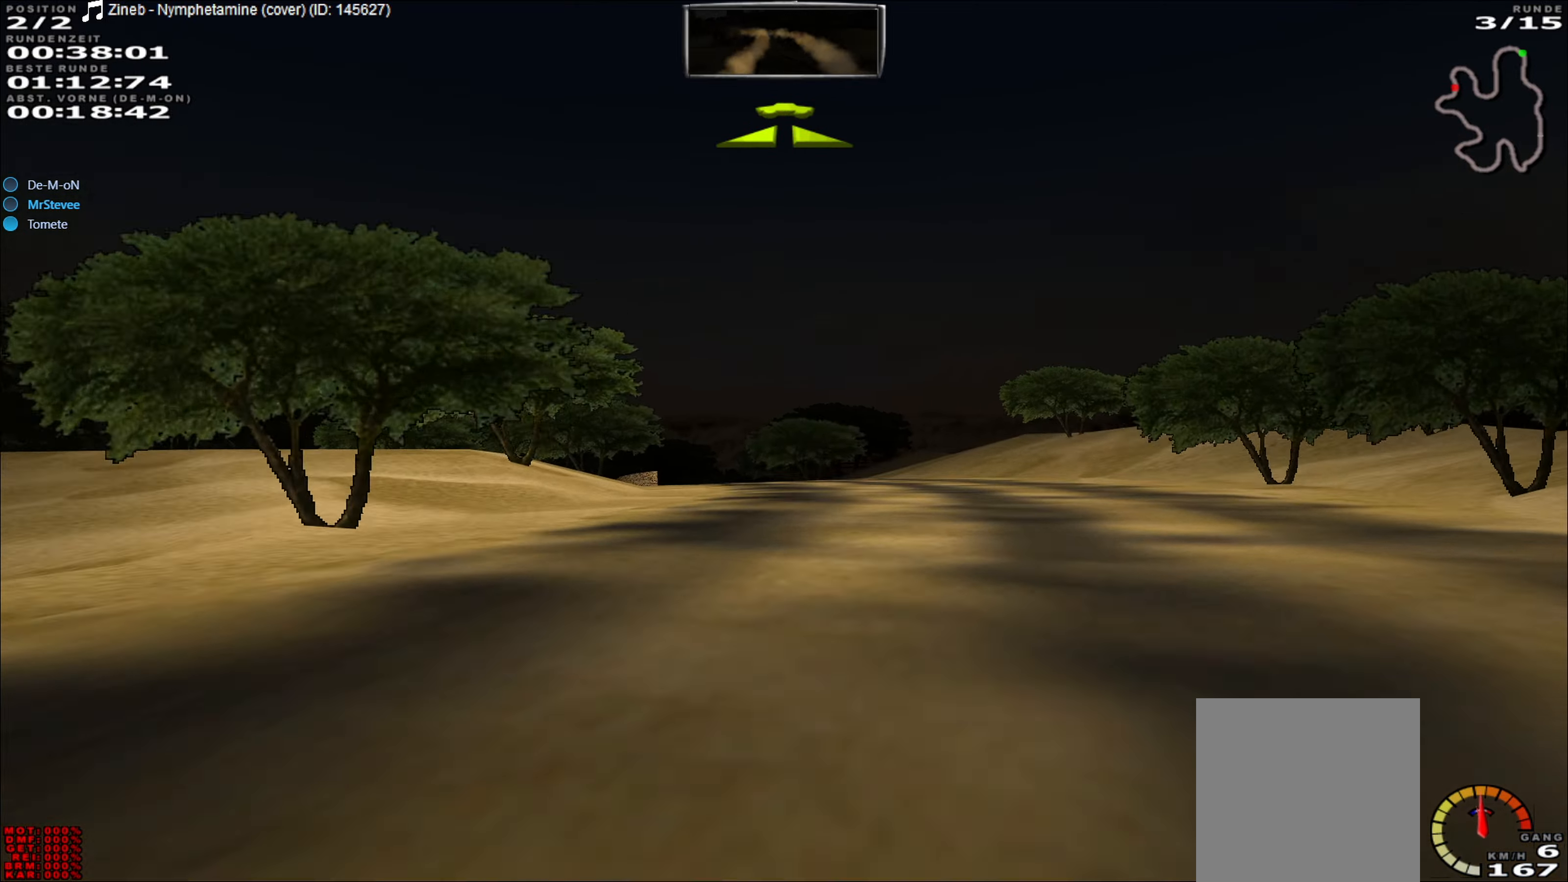
{"buttons": ["R2"], "left_stick": "left", "events": [[83, "left_stick", "center"], [367, "left_stick", "left"]]}
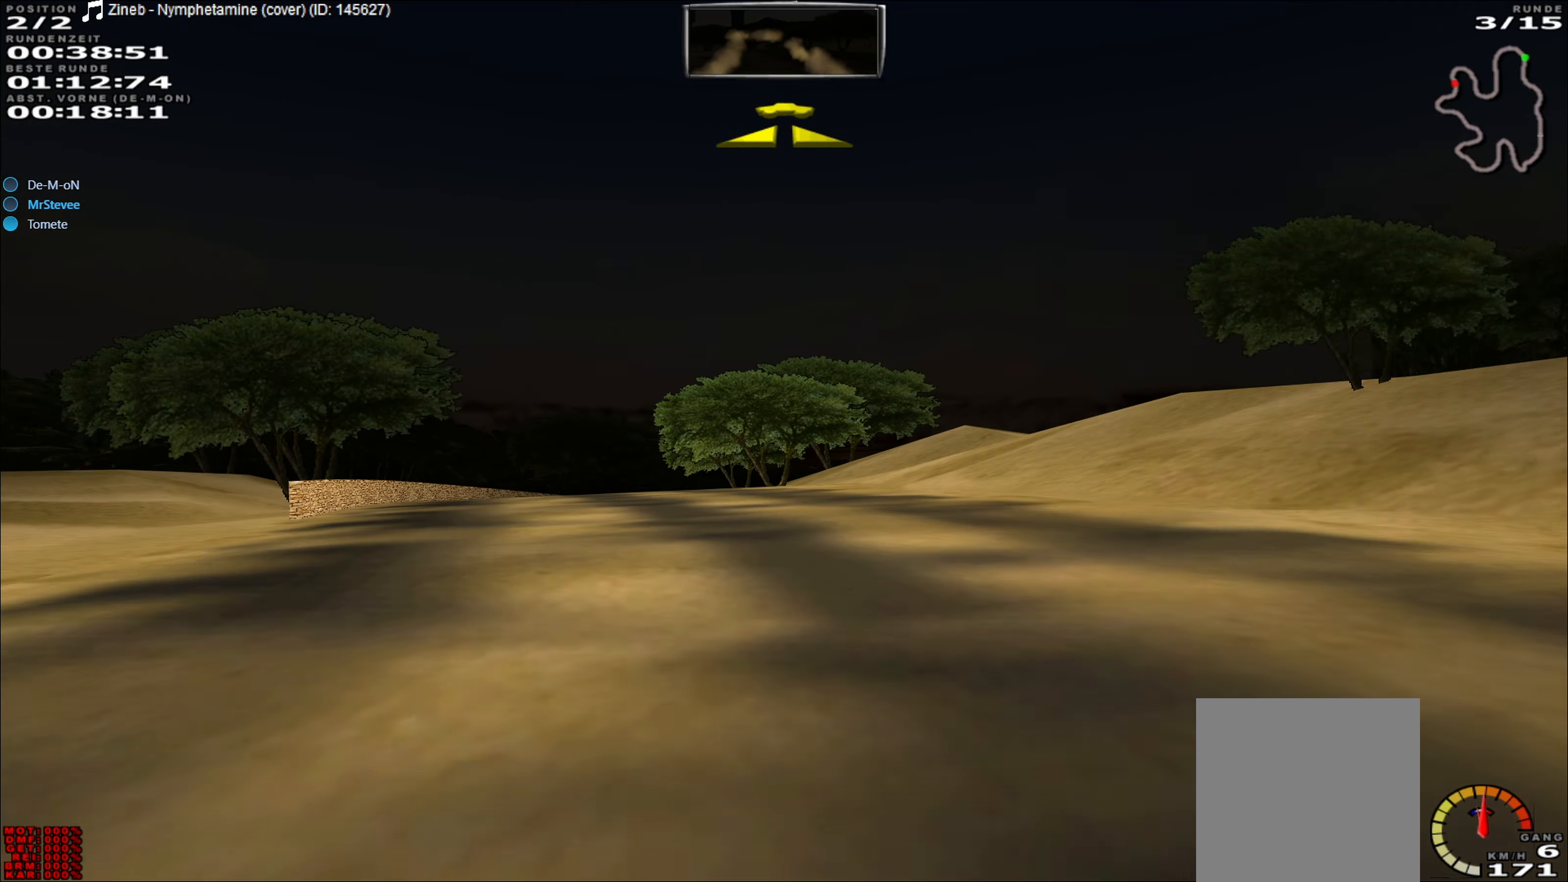
{"buttons": ["R2"], "left_stick": "center", "events": [[100, "left_stick", "center"], [233, "left_stick", "left"], [367, "left_stick", "center"]]}
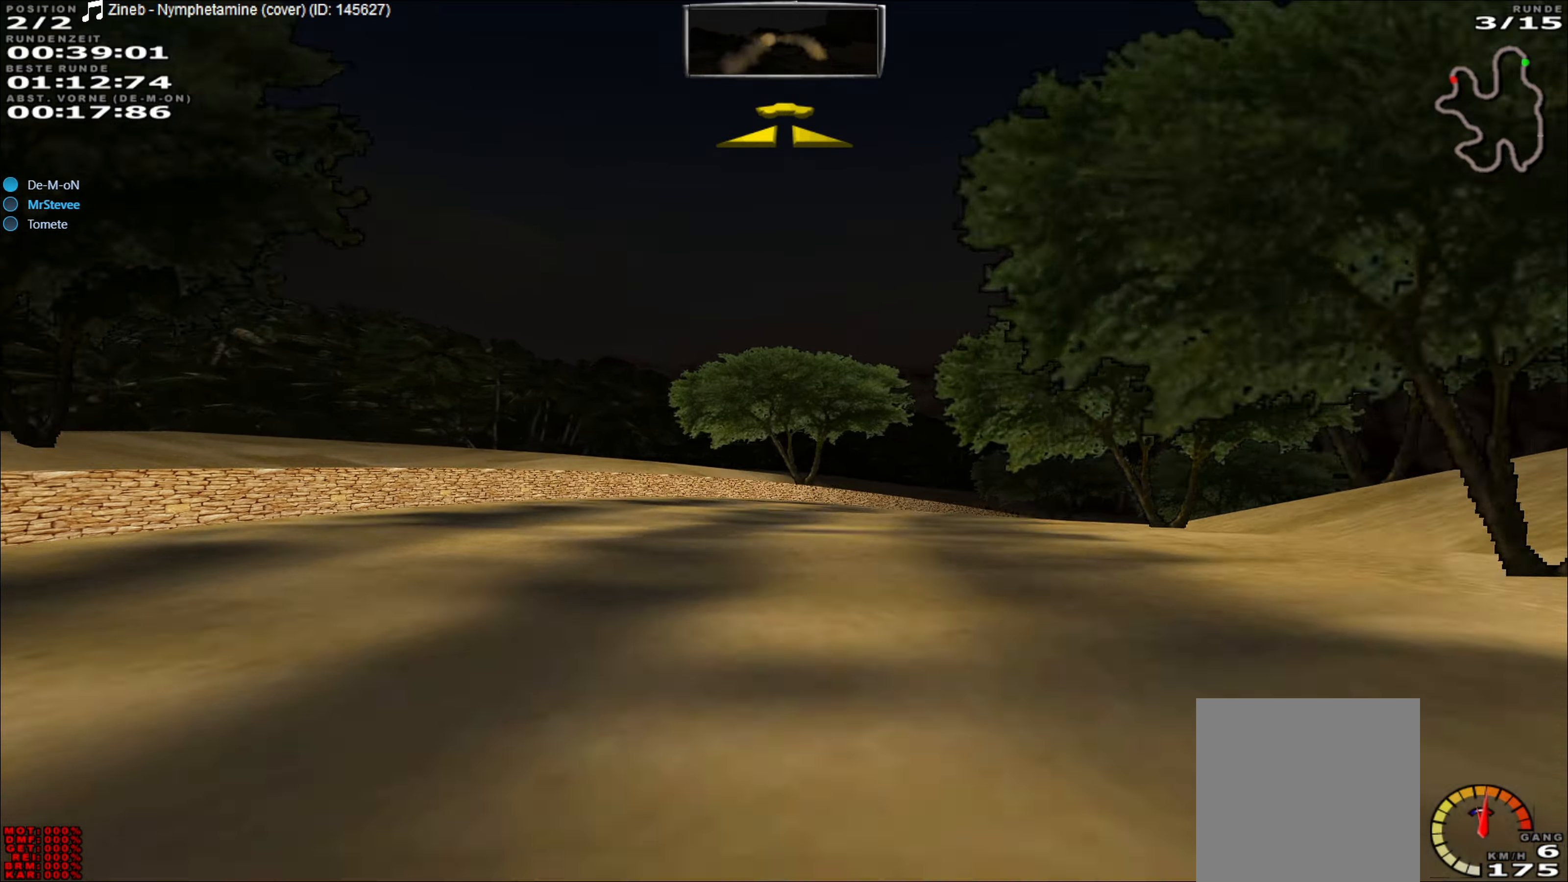
{"buttons": ["R2"], "left_stick": "right", "events": [[50, "left_stick", "right"]]}
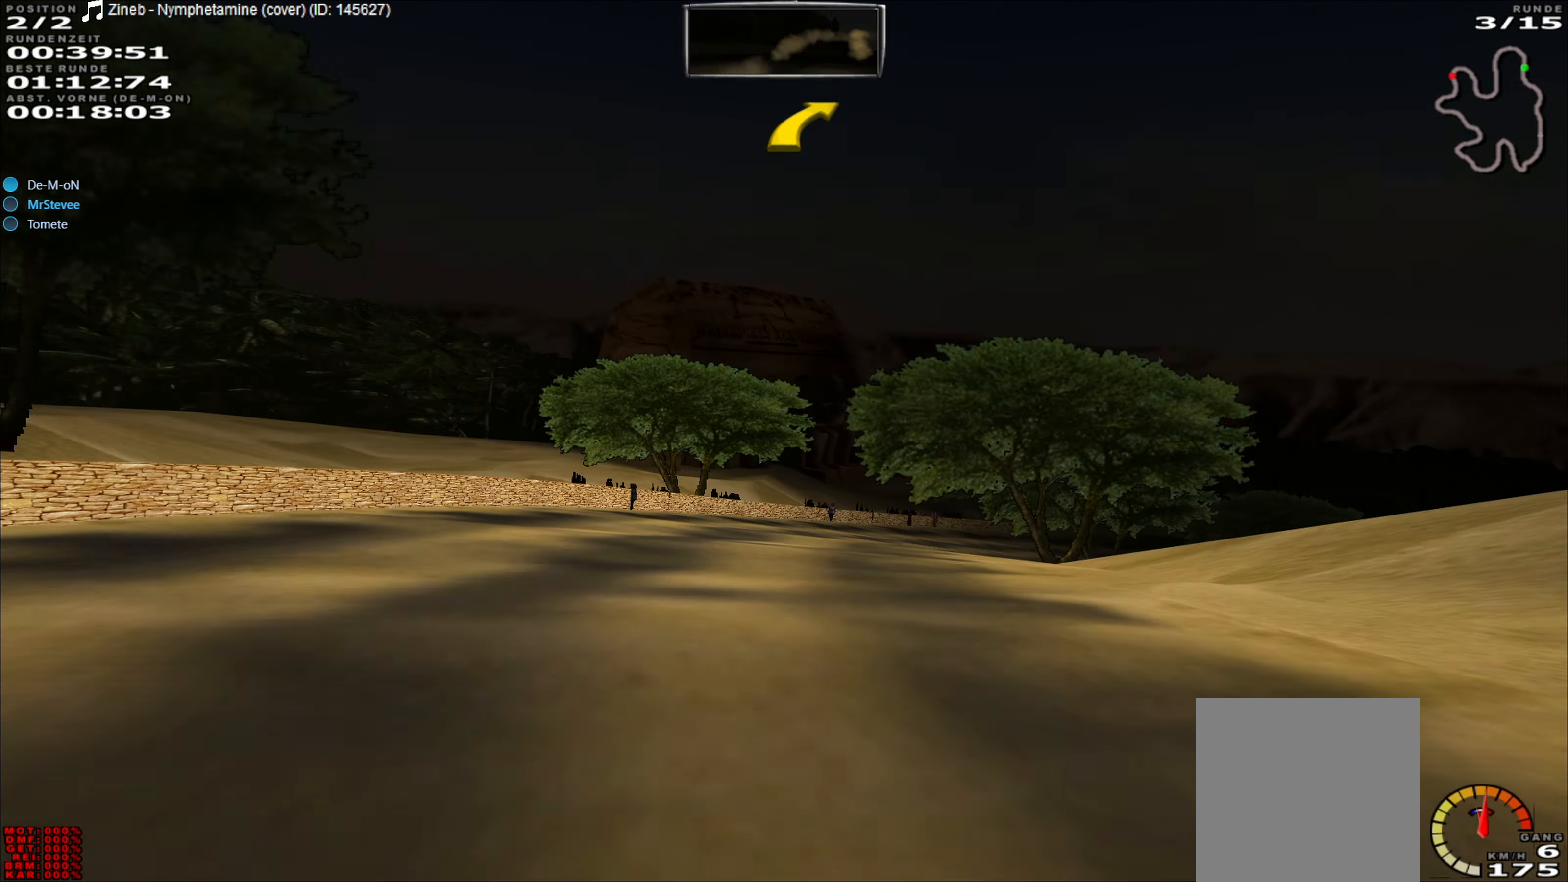
{"buttons": ["L2"], "left_stick": "right", "events": [[17, "left_stick", "center"], [133, "left_stick", "right"], [317, "left_stick", "center"], [400, "left_stick", "right"], [433, "R2", "up"], [467, "L2", "down"]]}
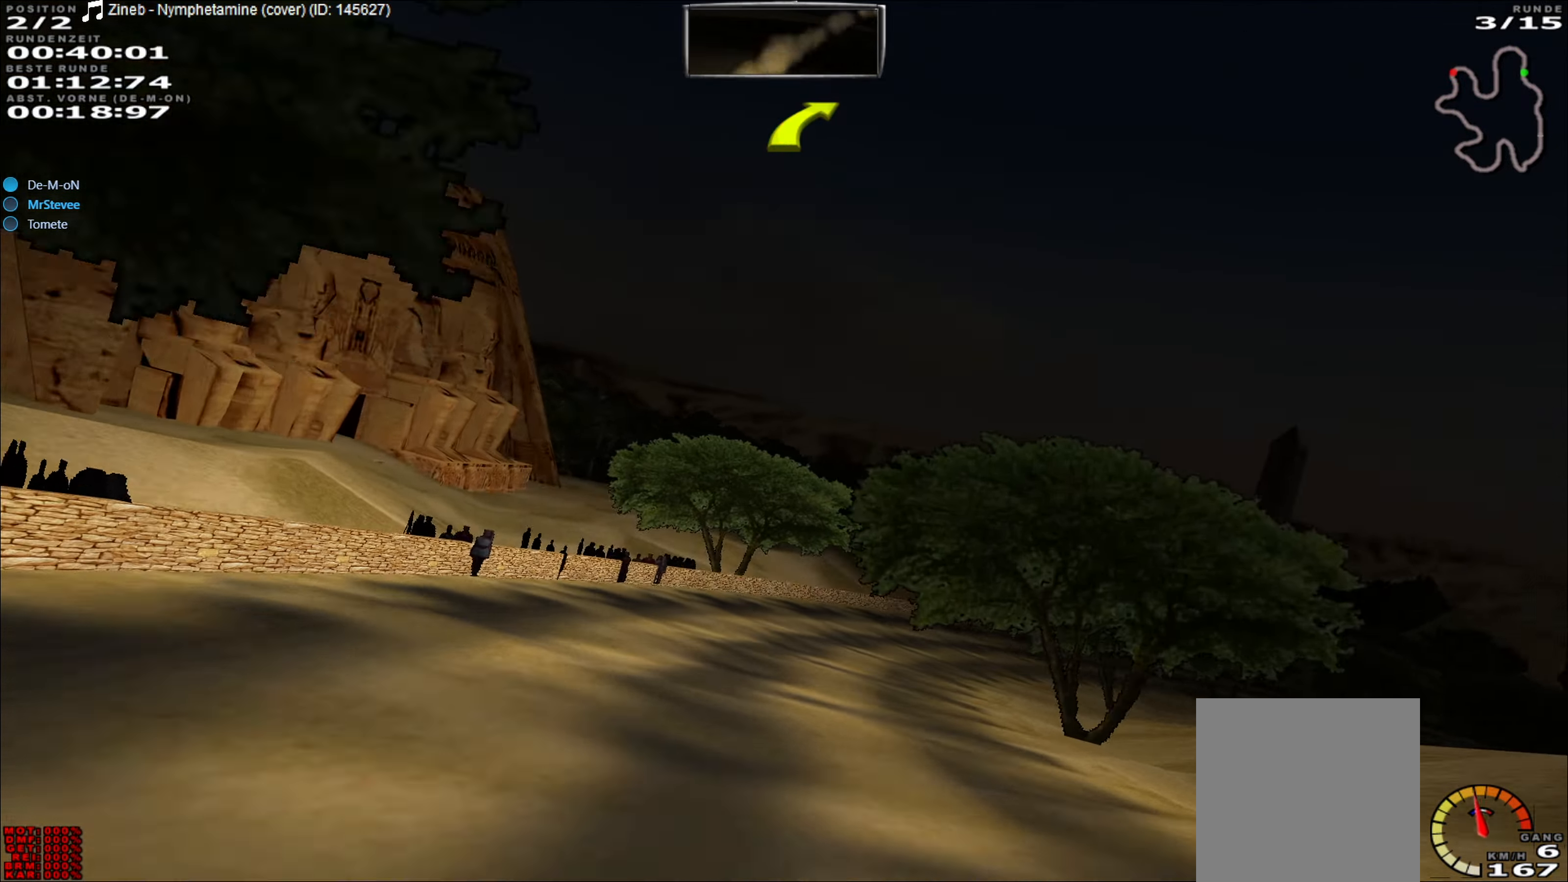
{"buttons": ["R2"], "left_stick": "right", "events": [[133, "L2", "up"], [483, "R2", "down"]]}
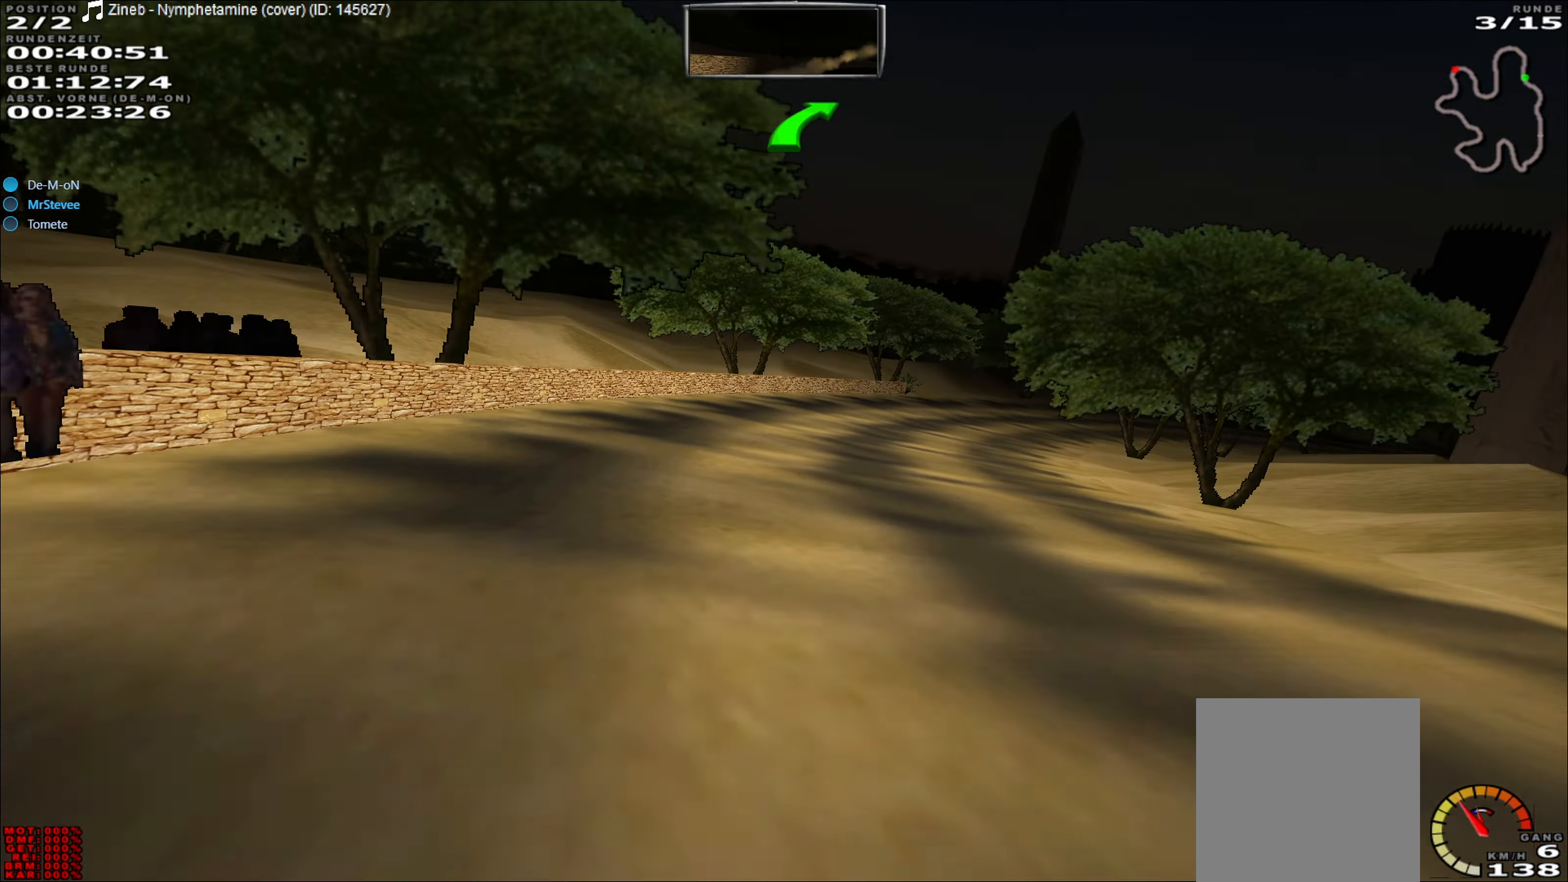
{"buttons": ["R2"], "left_stick": "right", "events": [[117, "left_stick", "center"], [167, "left_stick", "right"], [233, "left_stick", "center"], [450, "left_stick", "right"]]}
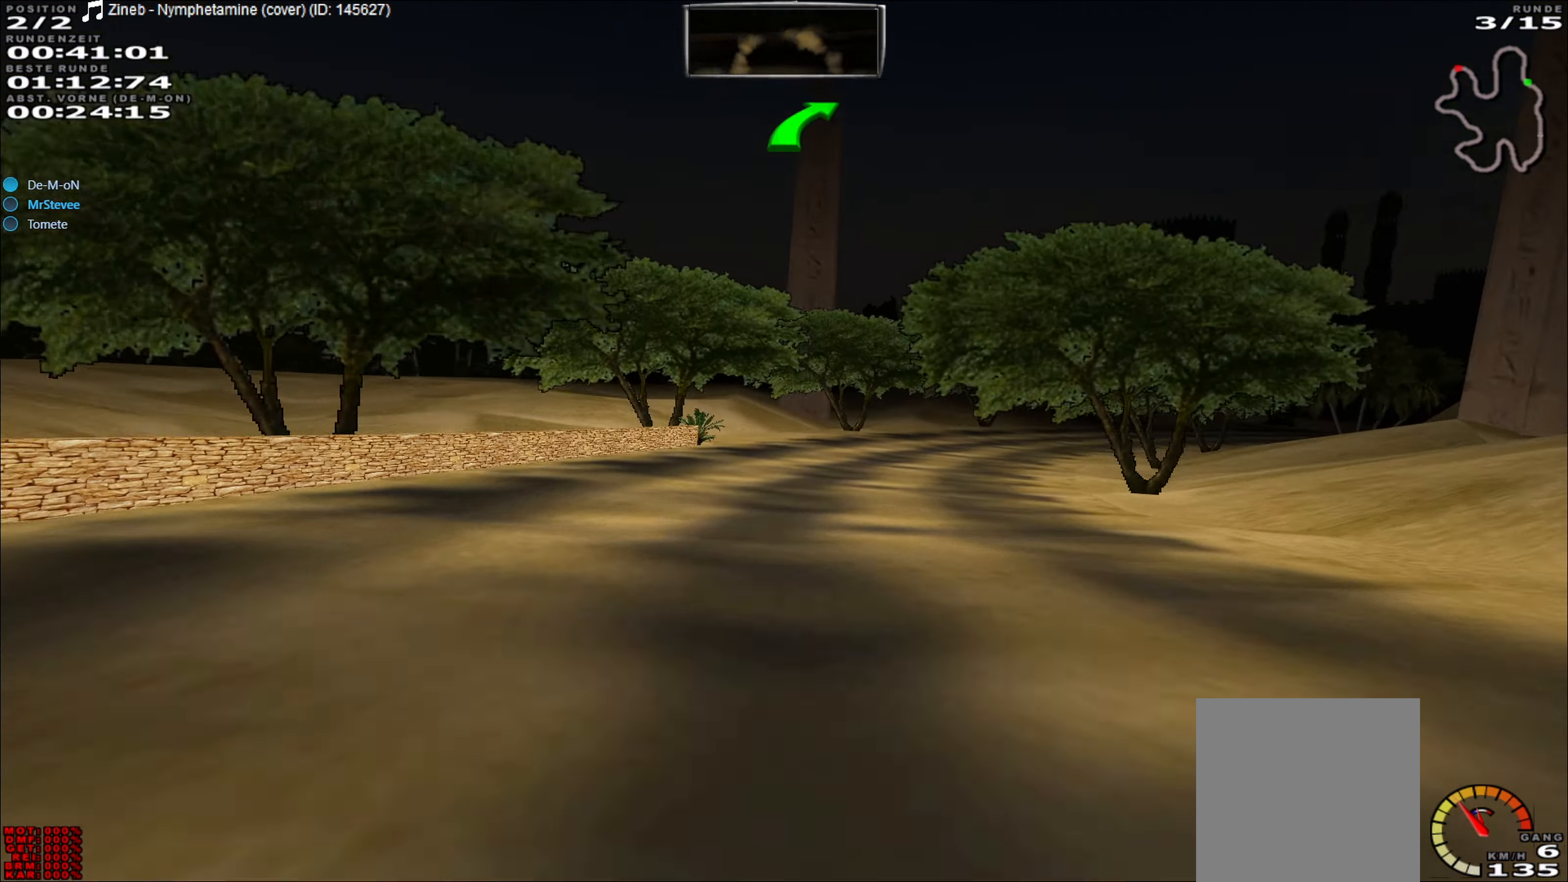
{"buttons": ["R2"], "left_stick": "right", "events": [[150, "left_stick", "center"], [483, "left_stick", "right"]]}
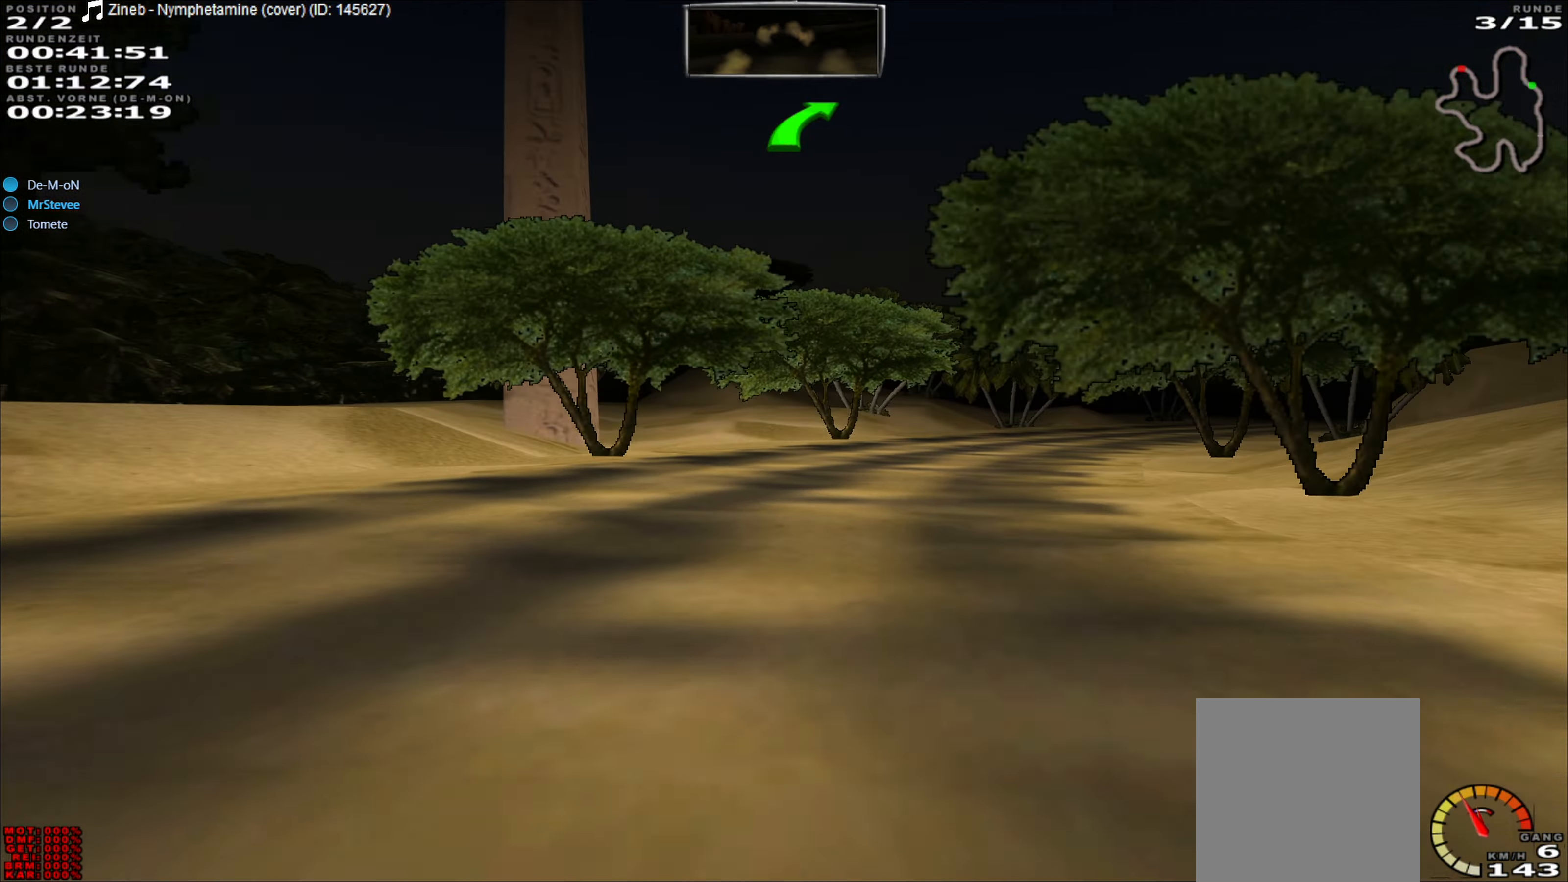
{"buttons": ["R2"], "left_stick": "center", "events": [[367, "left_stick", "center"]]}
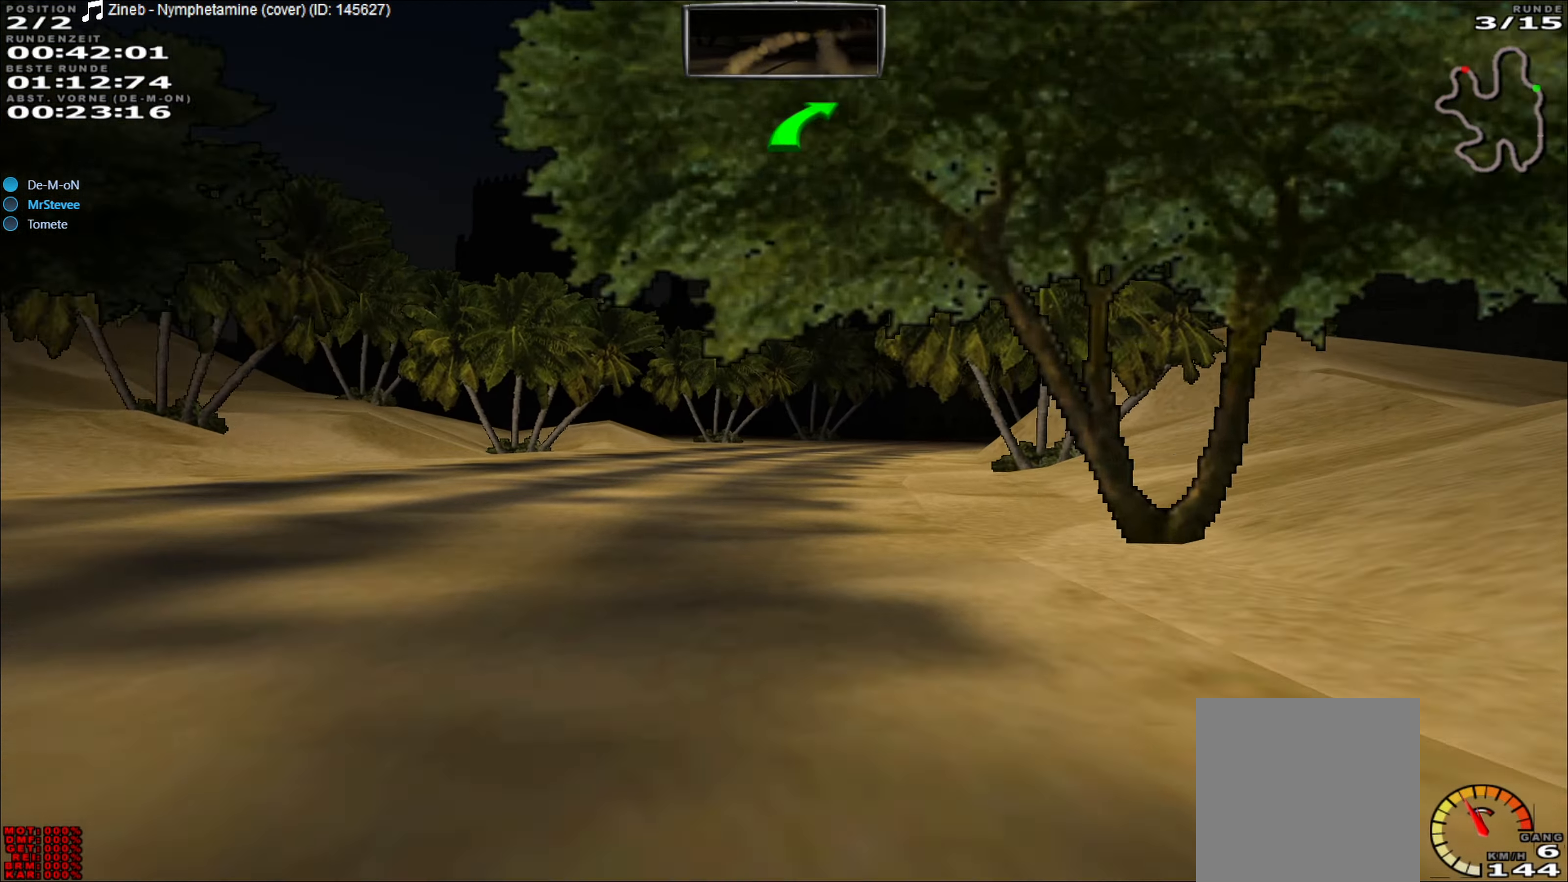
{"buttons": ["R2"], "left_stick": "center", "events": [[283, "left_stick", "right"], [483, "left_stick", "center"]]}
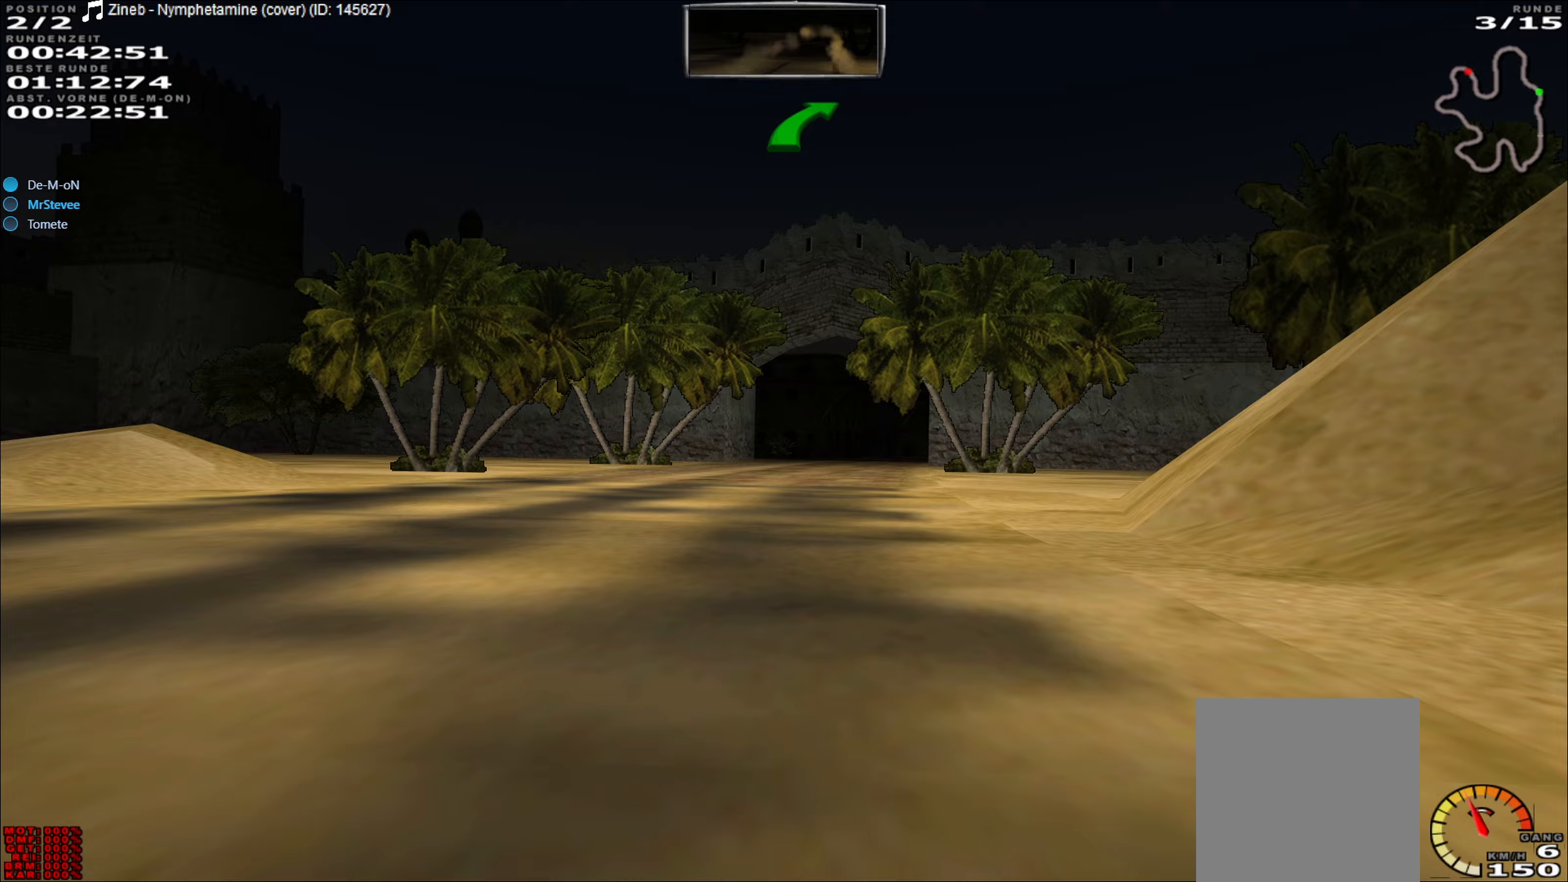
{"buttons": ["R2"], "left_stick": "right", "events": [[450, "left_stick", "right"]]}
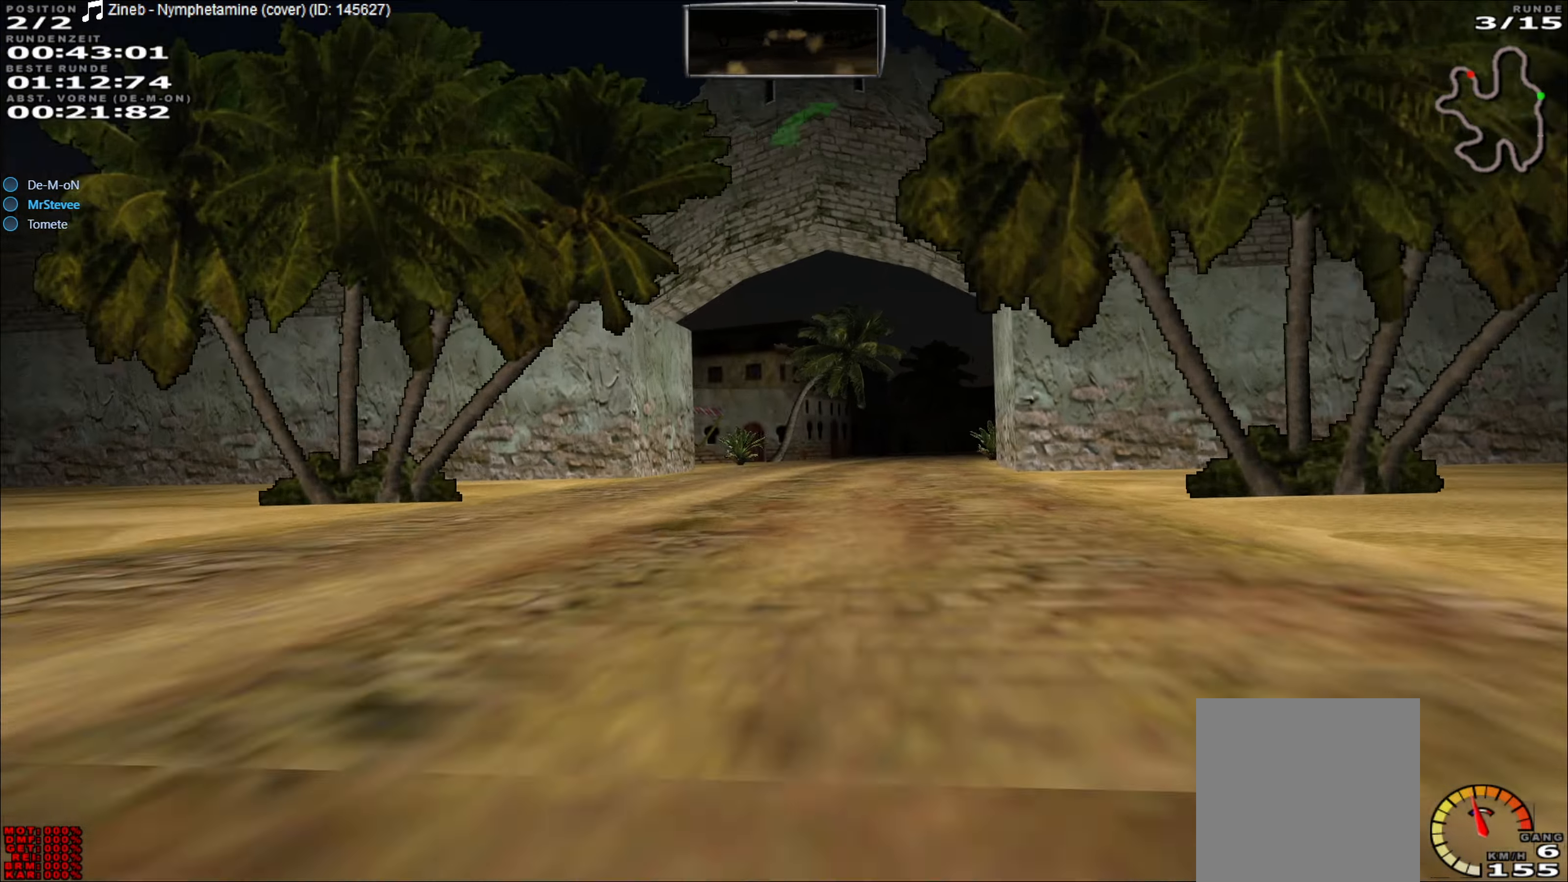
{"buttons": ["R2"], "left_stick": "right", "events": [[83, "left_stick", "center"], [483, "left_stick", "right"]]}
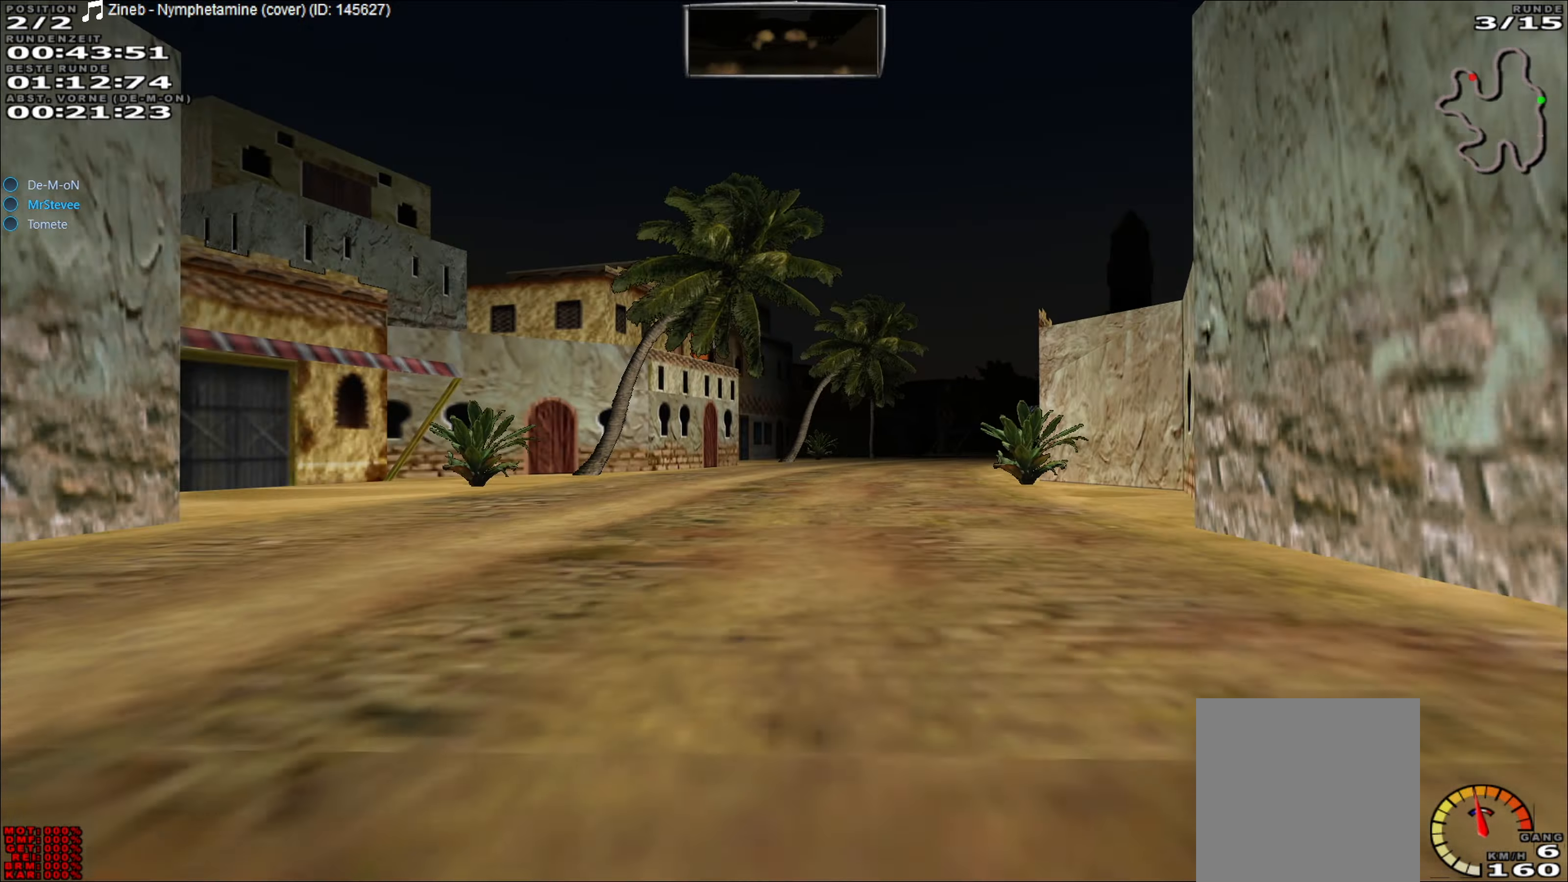
{"buttons": ["R2"], "left_stick": "center", "events": [[183, "left_stick", "center"]]}
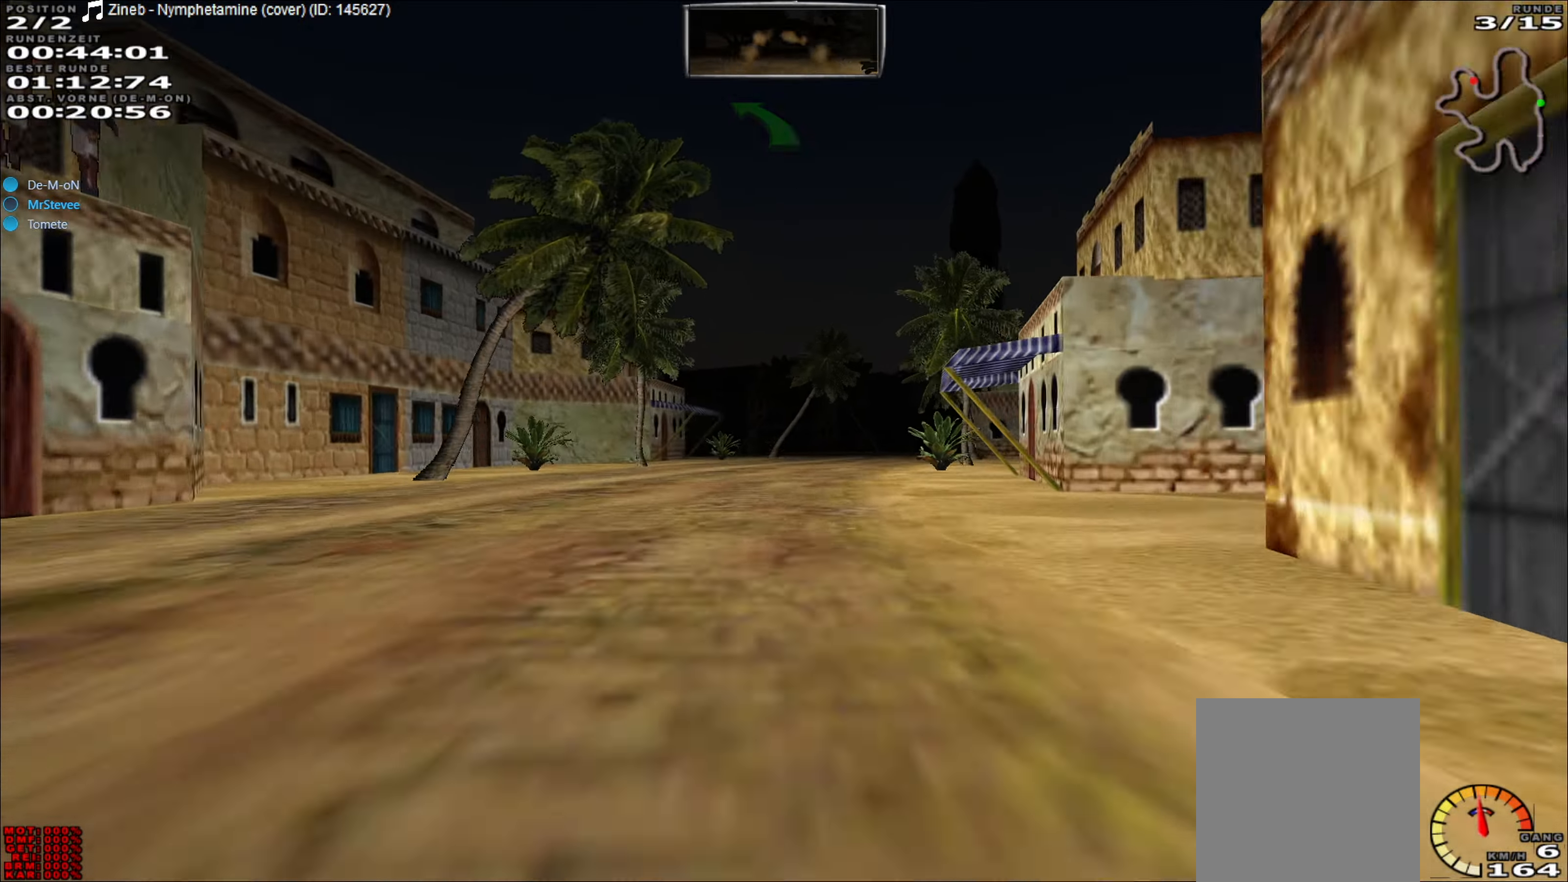
{"buttons": ["R2"], "left_stick": "right", "events": [[333, "left_stick", "right"]]}
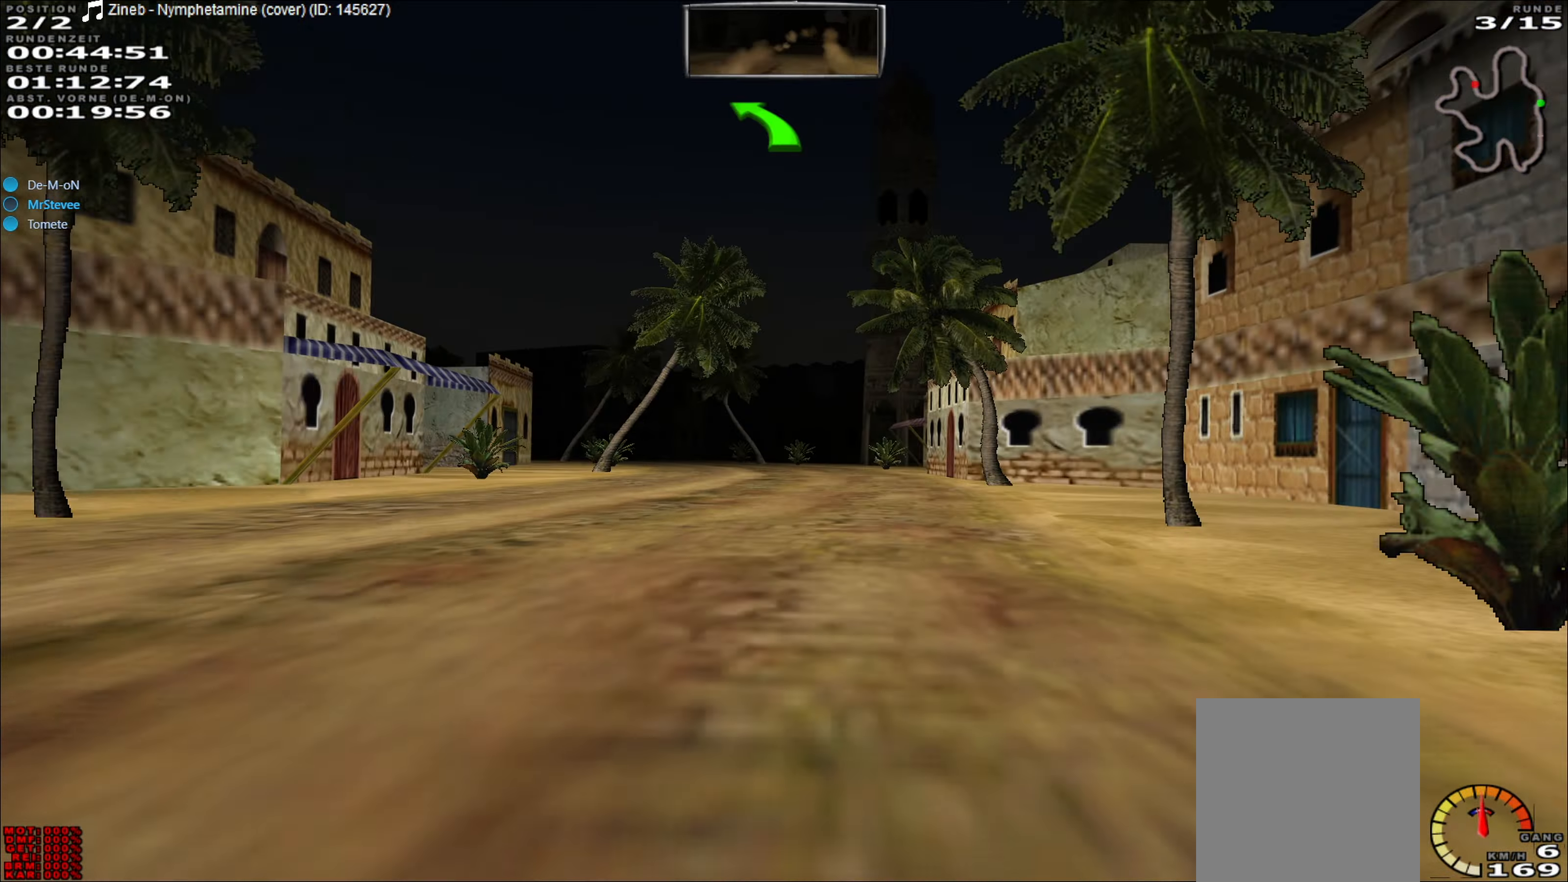
{"buttons": ["R2"], "left_stick": "left", "events": [[167, "left_stick", "center"], [283, "left_stick", "left"]]}
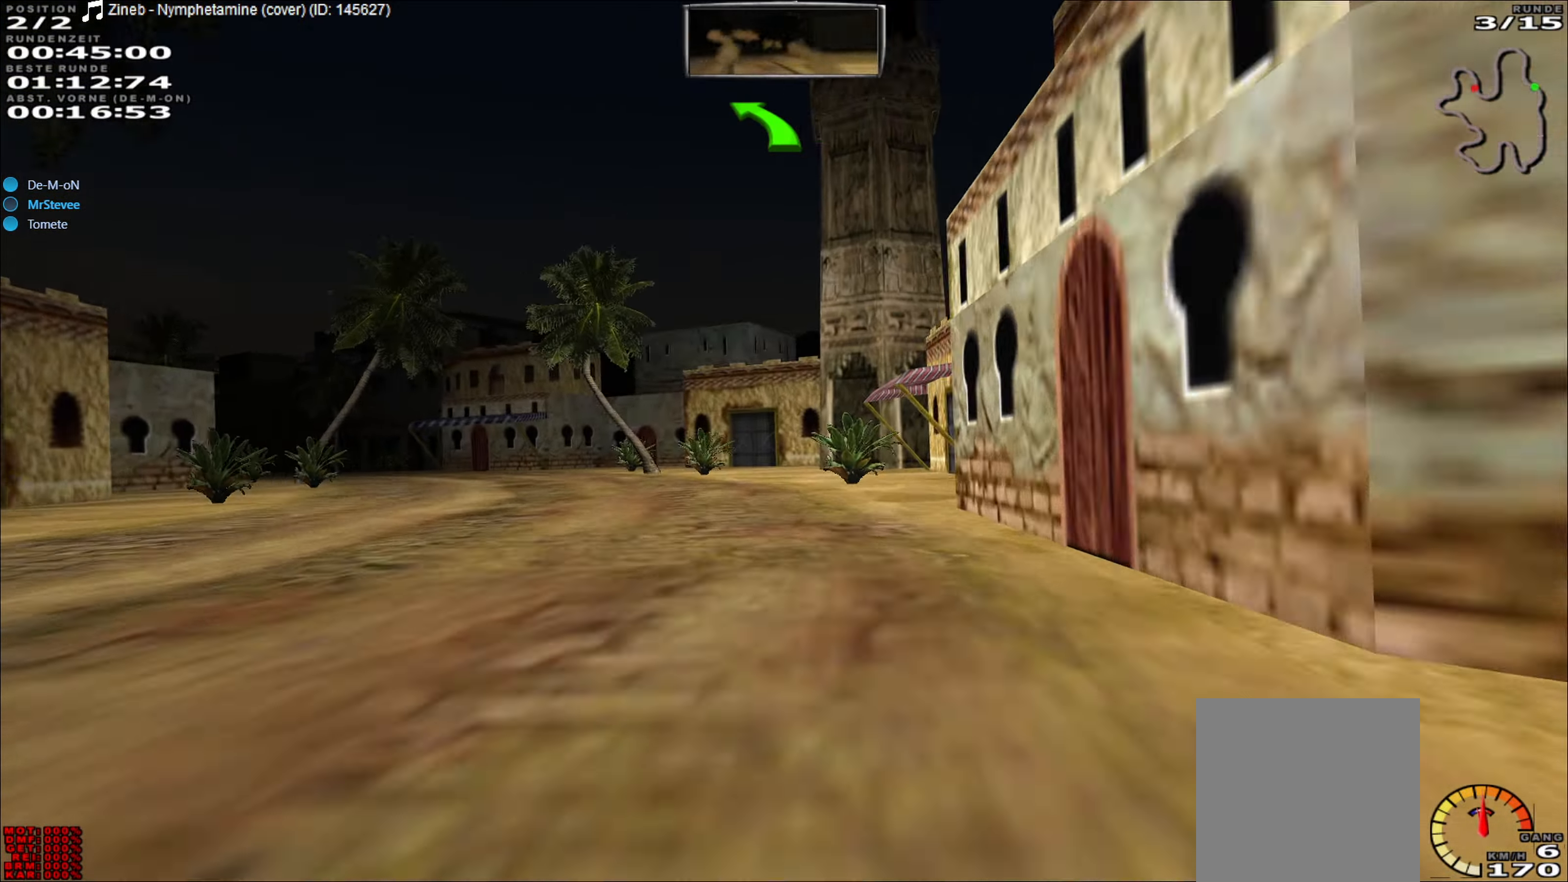
{"buttons": ["R2"], "left_stick": "left", "events": [[250, "left_stick", "center"], [400, "left_stick", "left"]]}
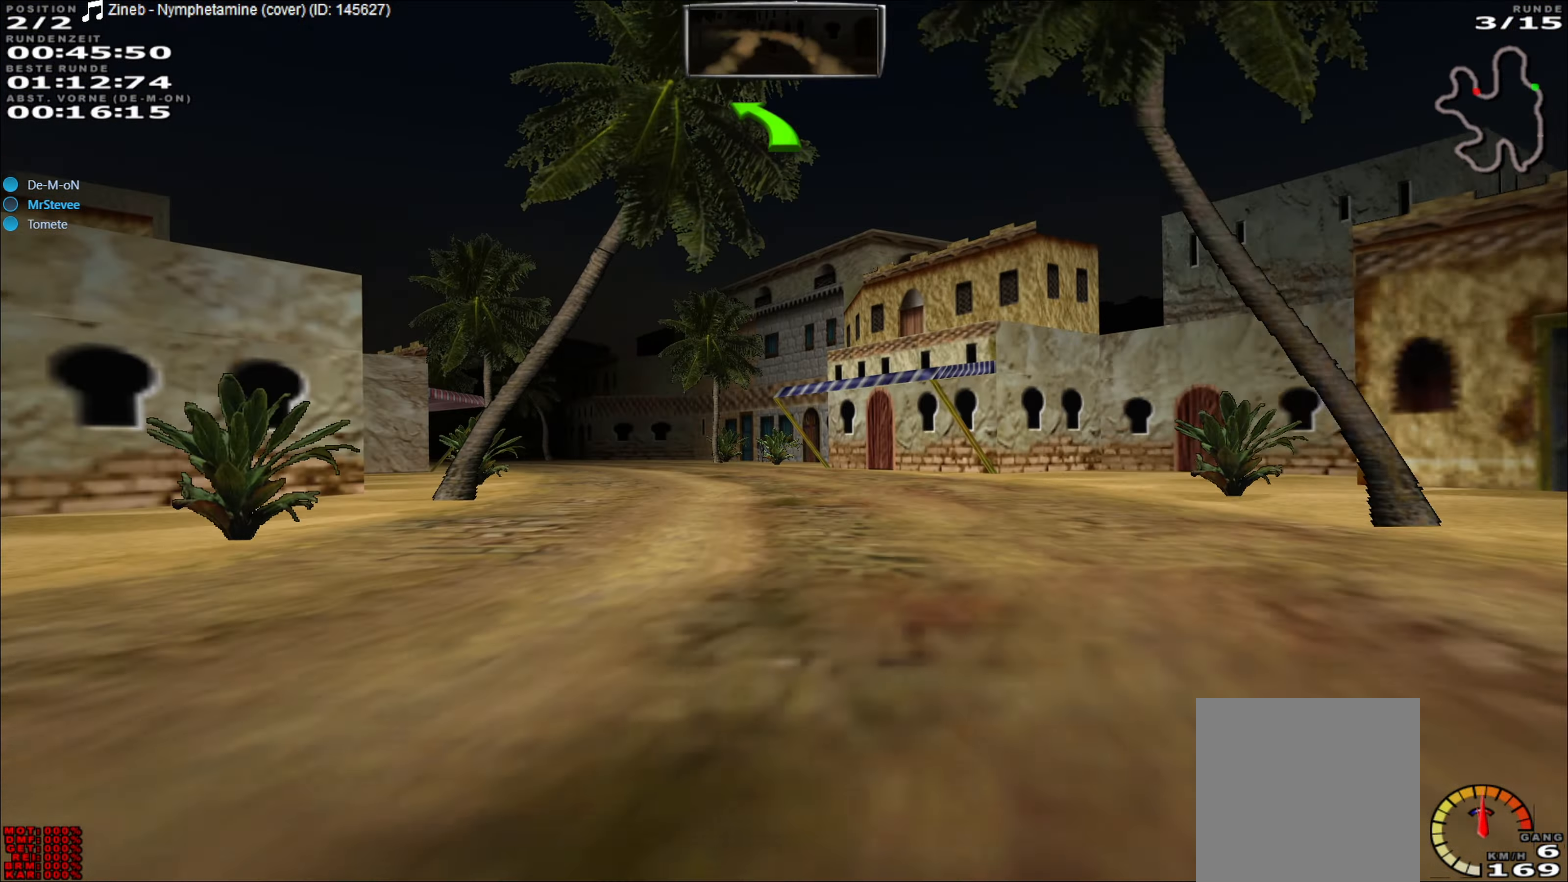
{"buttons": ["R2"], "left_stick": "center", "events": [[183, "left_stick", "center"], [300, "left_stick", "right"], [467, "left_stick", "center"]]}
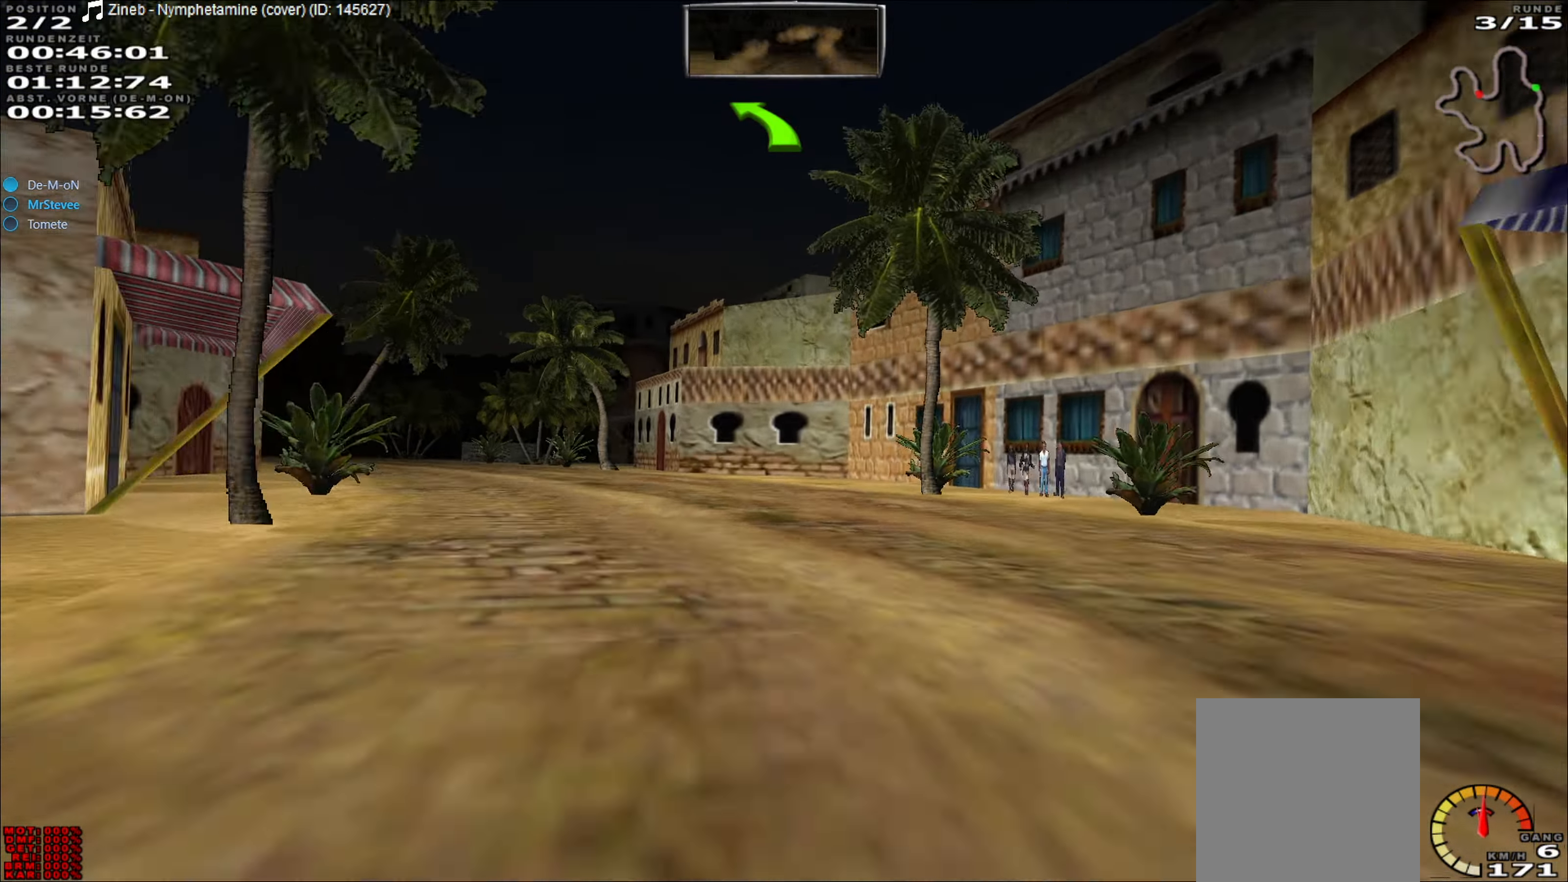
{"buttons": ["R2"], "left_stick": "left", "events": [[83, "left_stick", "left"]]}
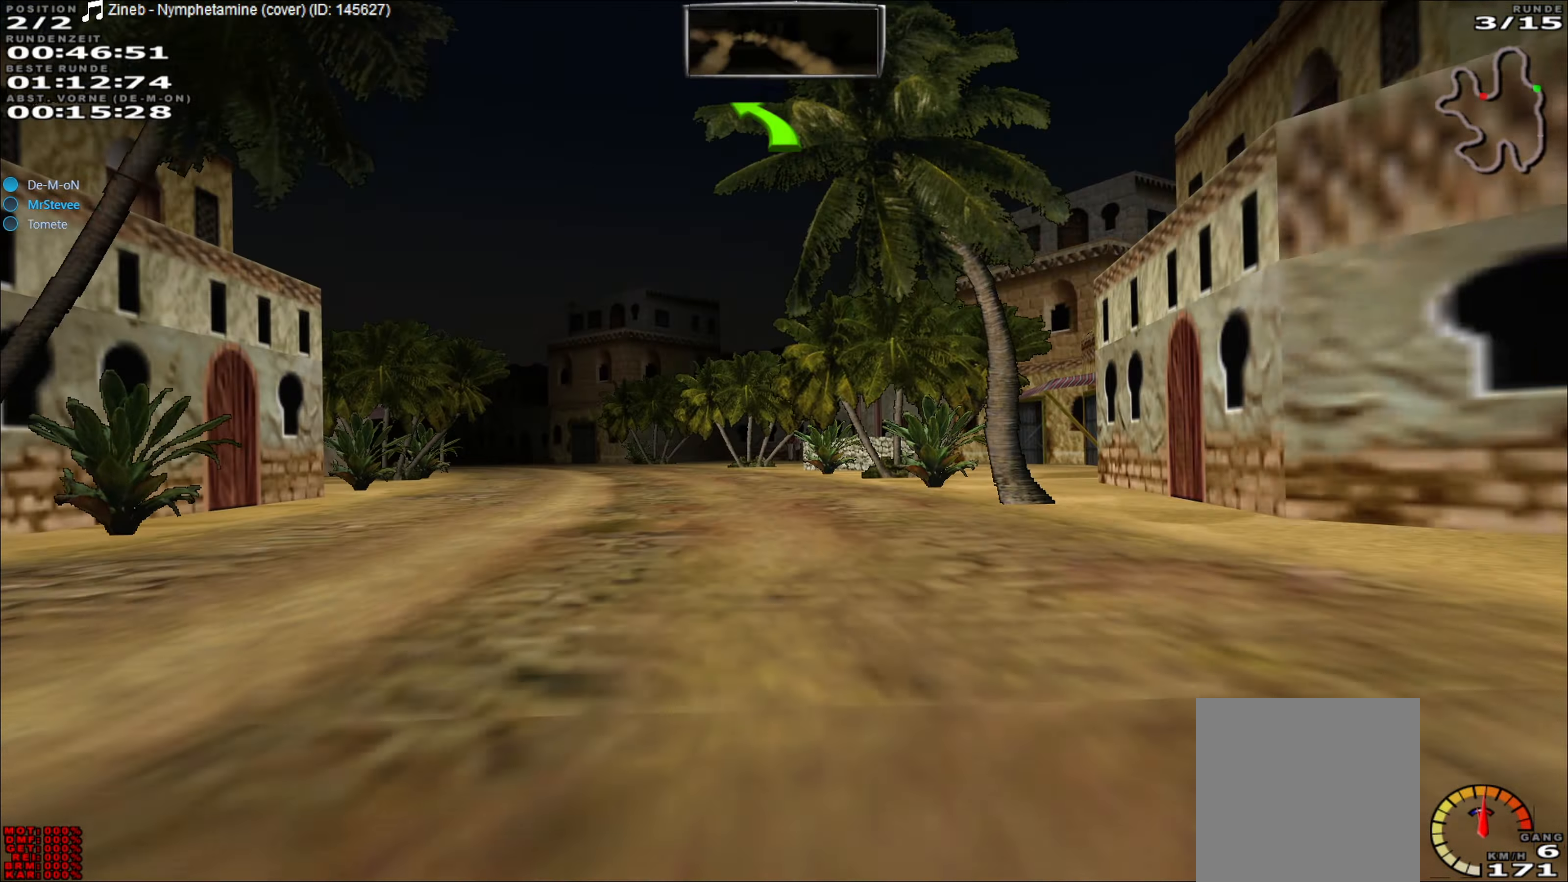
{"buttons": ["R2"], "left_stick": "center", "events": [[217, "left_stick", "center"]]}
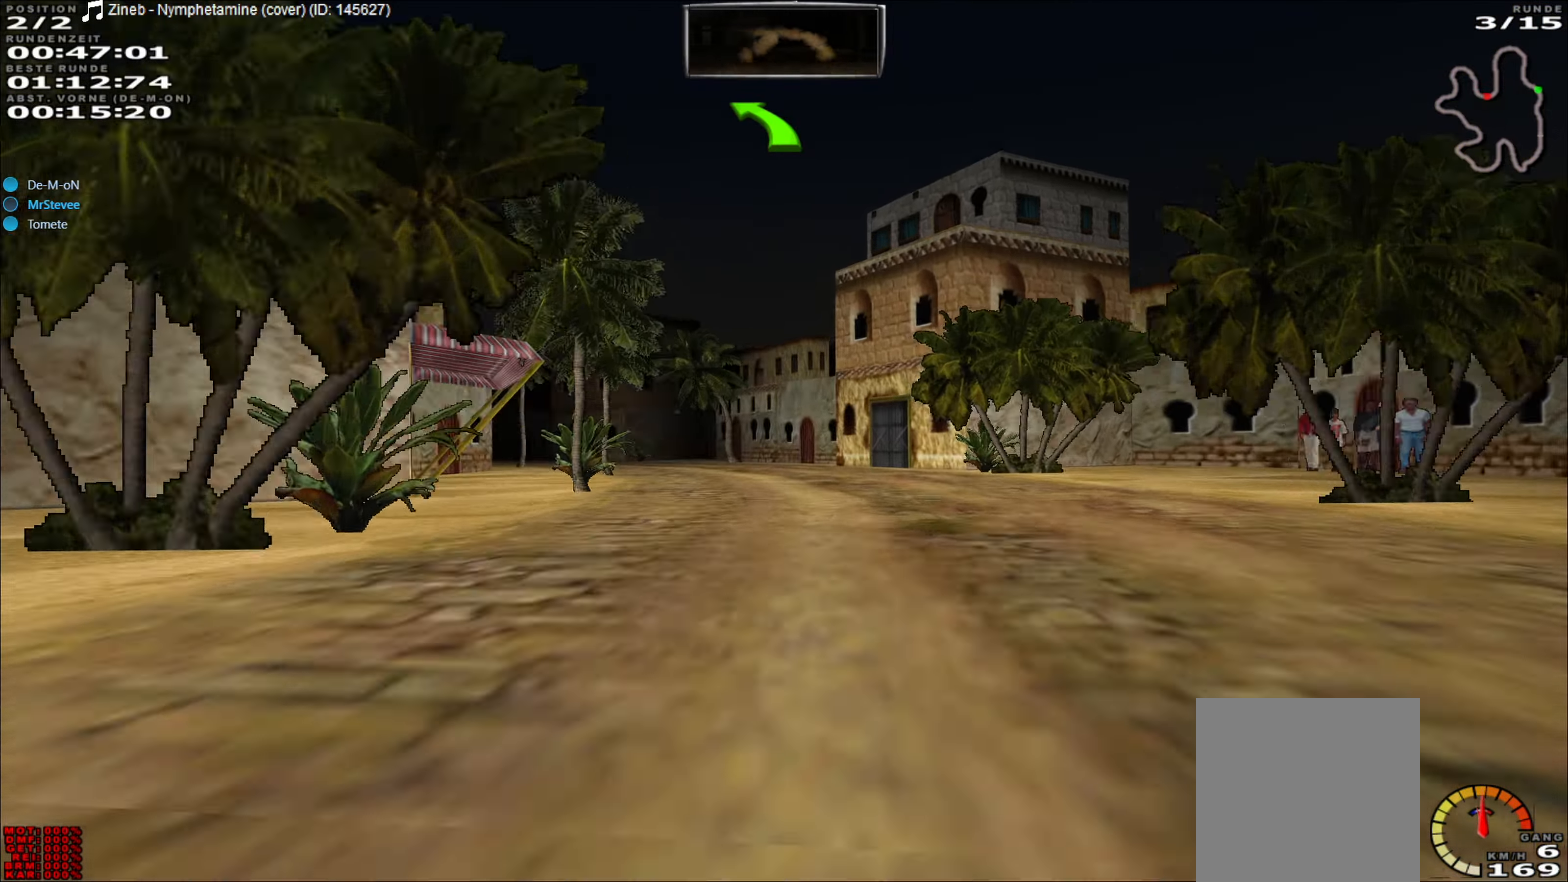
{"buttons": ["R2"], "left_stick": "center", "events": [[100, "left_stick", "left"], [267, "left_stick", "center"]]}
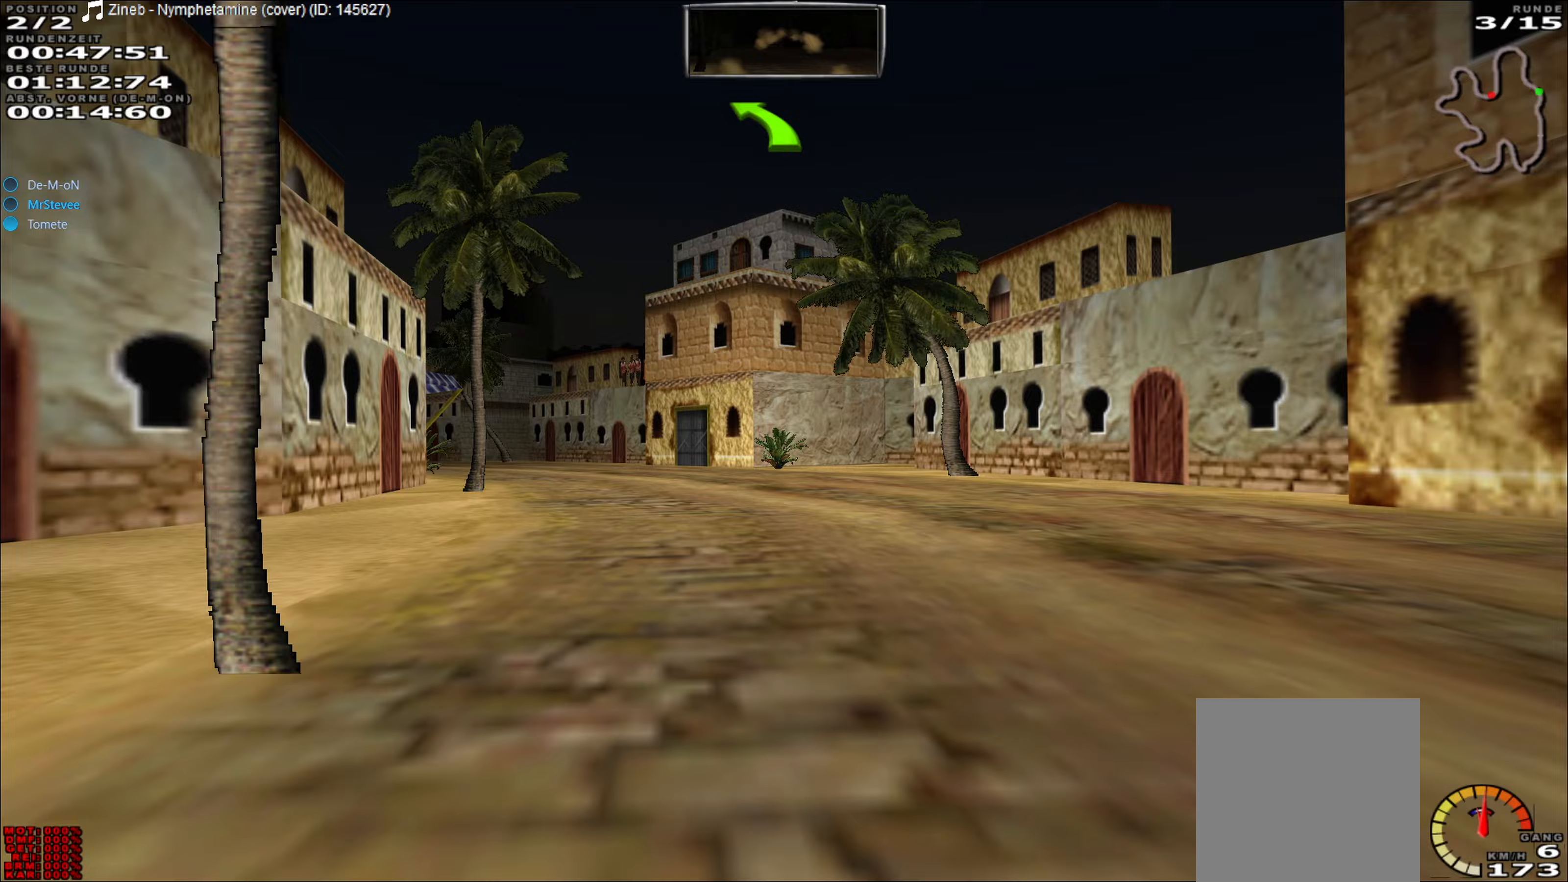
{"buttons": ["R2"], "left_stick": "left", "events": [[83, "left_stick", "left"]]}
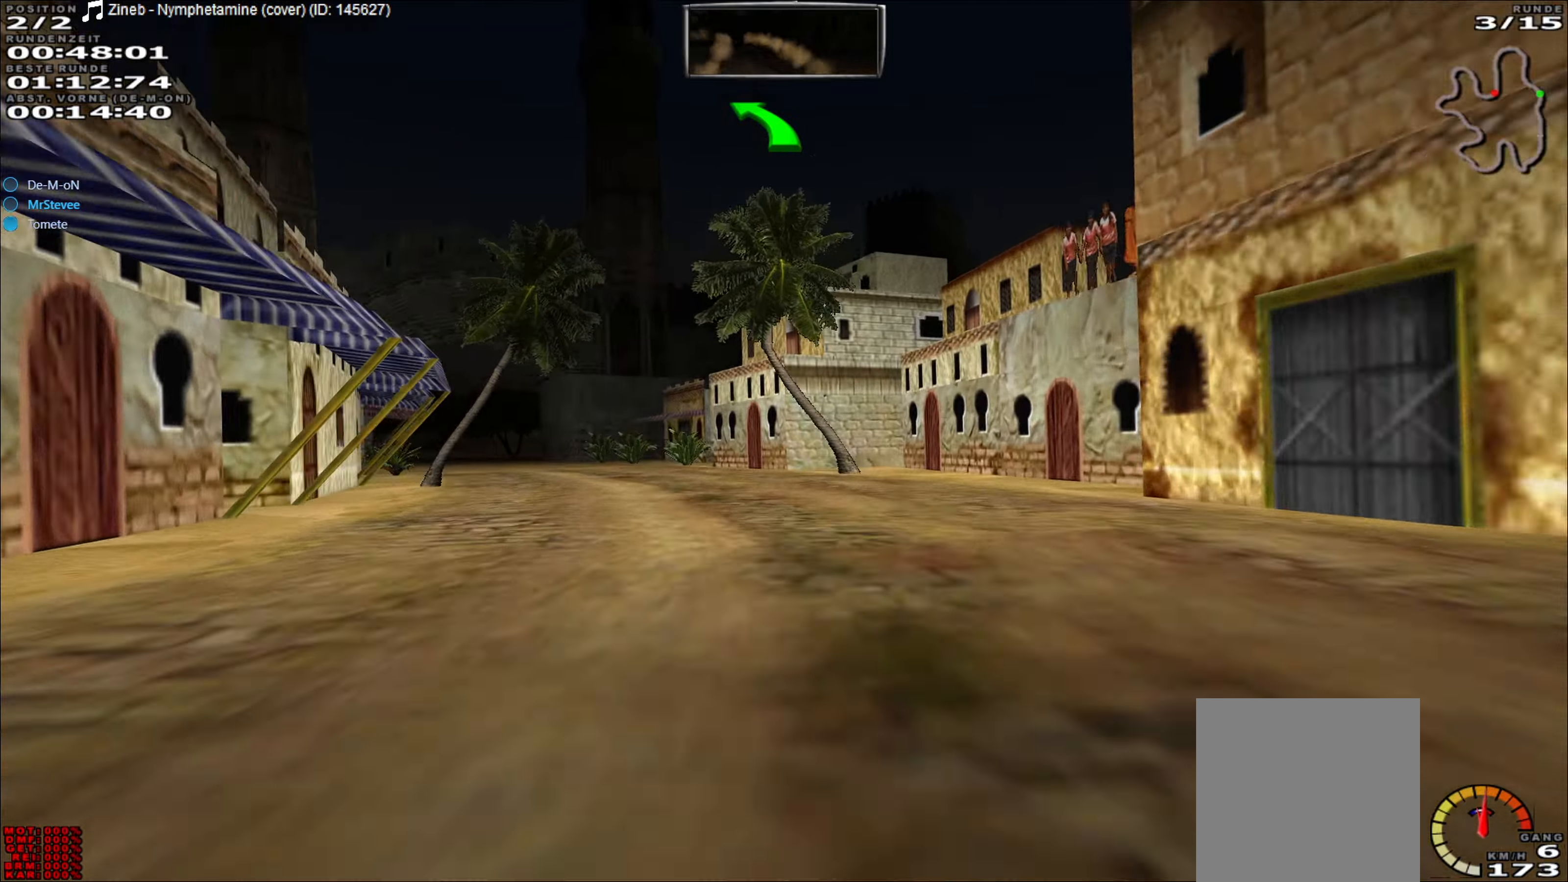
{"buttons": ["R2"], "left_stick": "center", "events": [[300, "left_stick", "center"], [400, "left_stick", "left"], [500, "left_stick", "center"]]}
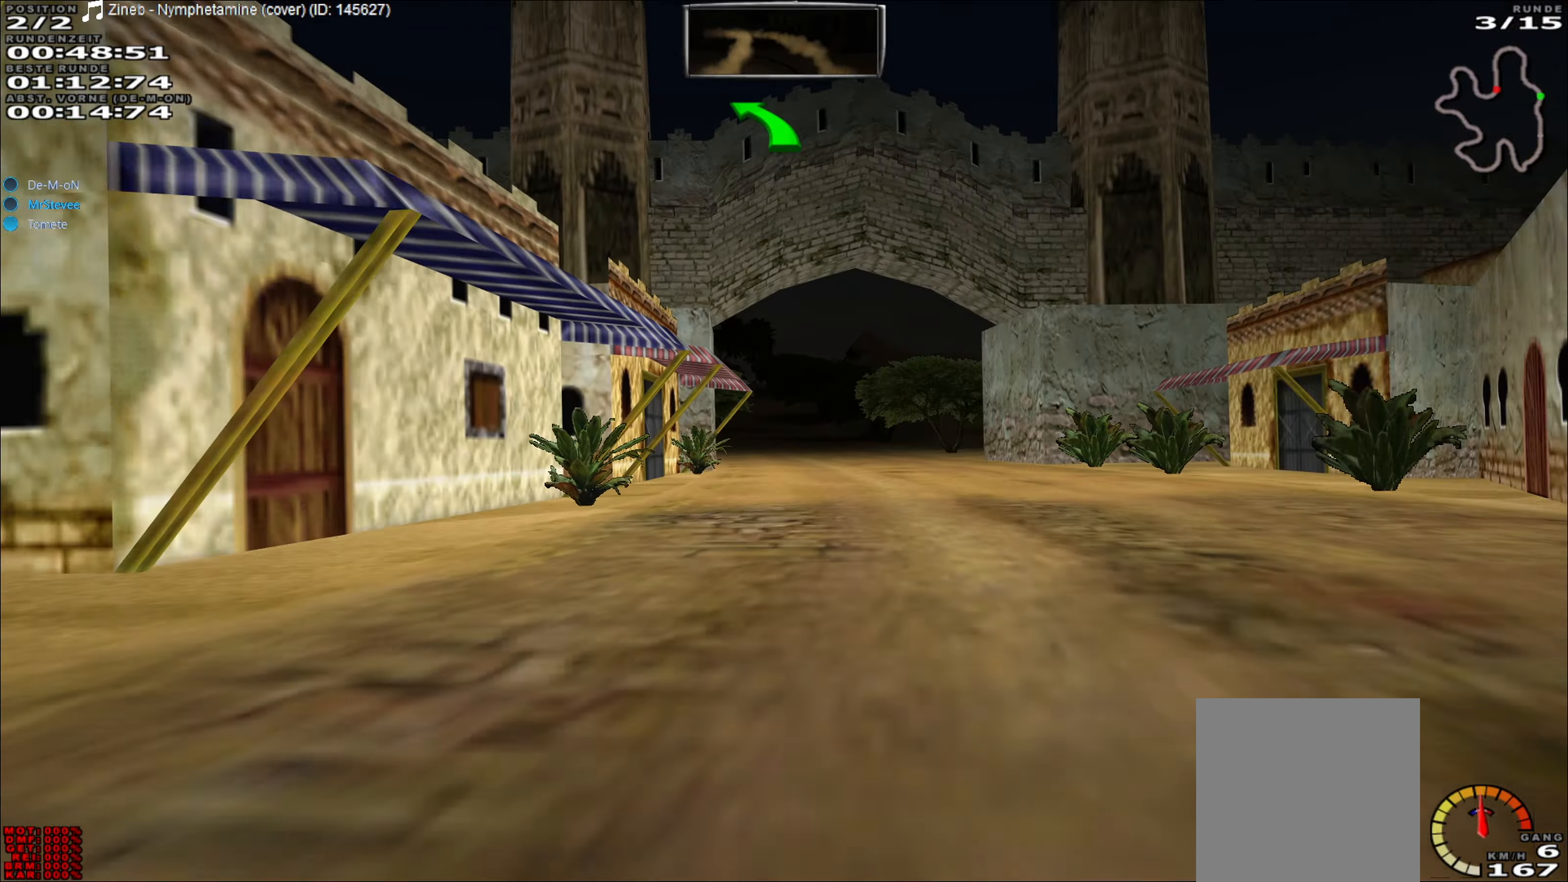
{"buttons": ["R2"], "left_stick": "left", "events": [[117, "left_stick", "right"], [317, "left_stick", "center"], [467, "left_stick", "left"]]}
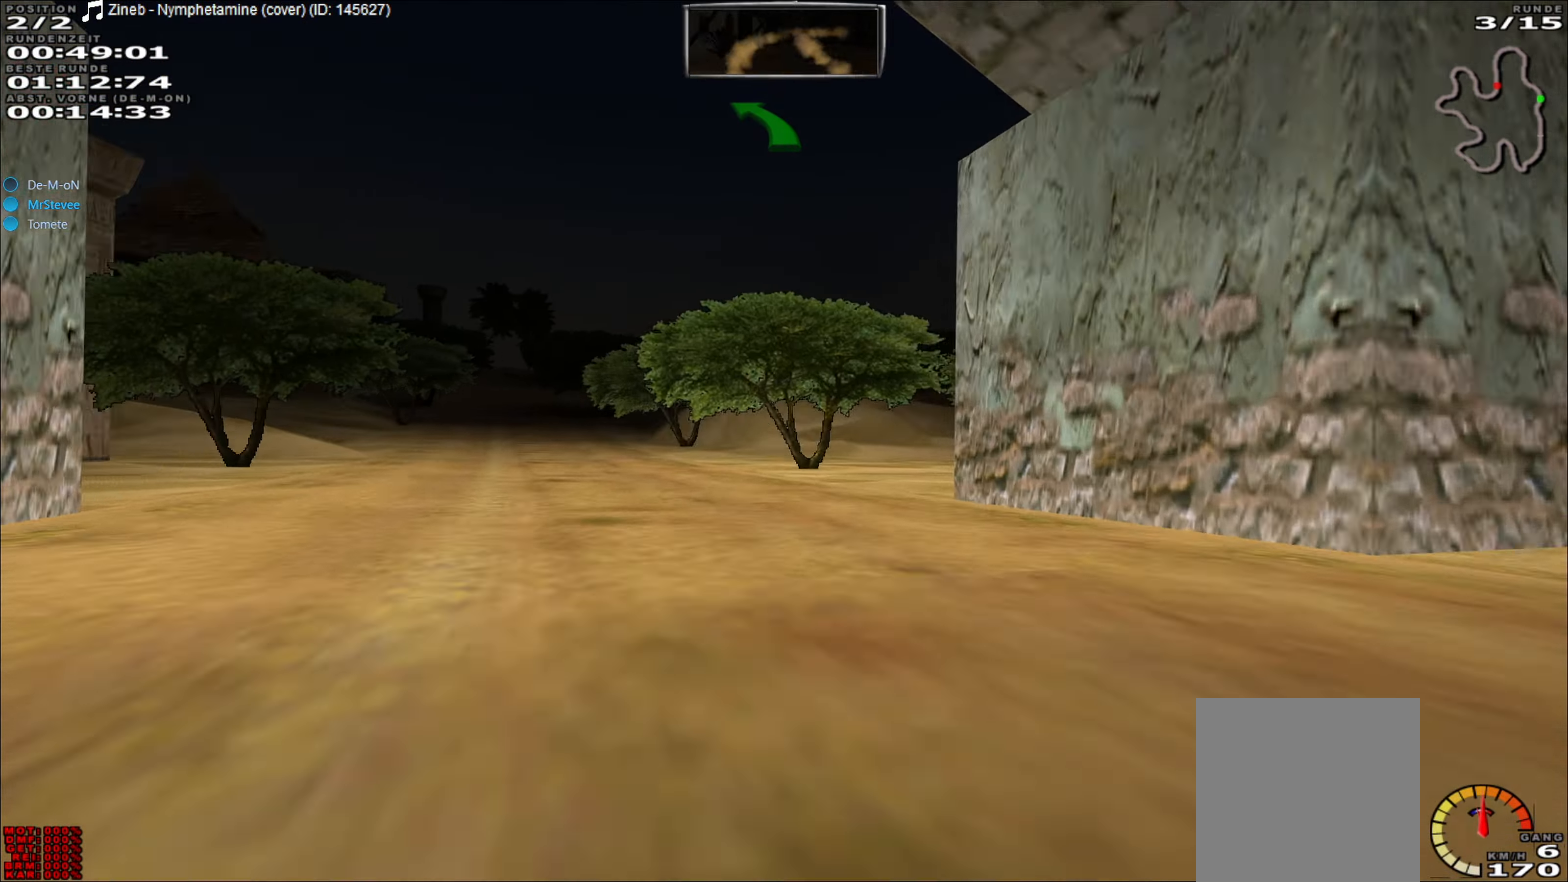
{"buttons": ["R2"], "left_stick": "right", "events": [[283, "left_stick", "center"], [450, "left_stick", "right"]]}
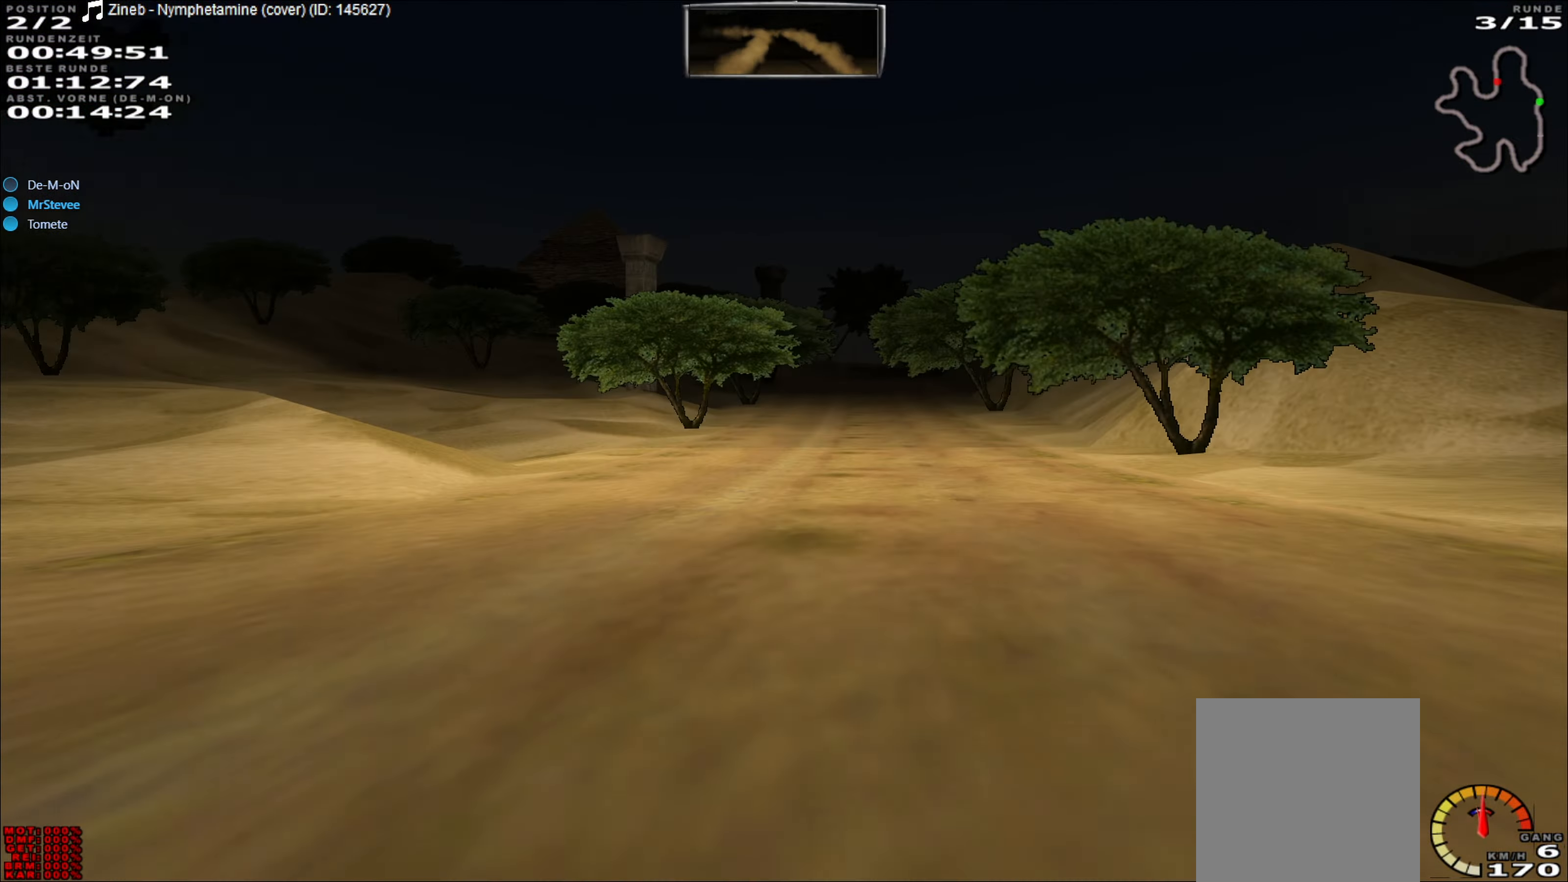
{"buttons": ["R2"], "left_stick": "center", "events": [[117, "left_stick", "center"], [400, "left_stick", "left"], [483, "left_stick", "center"]]}
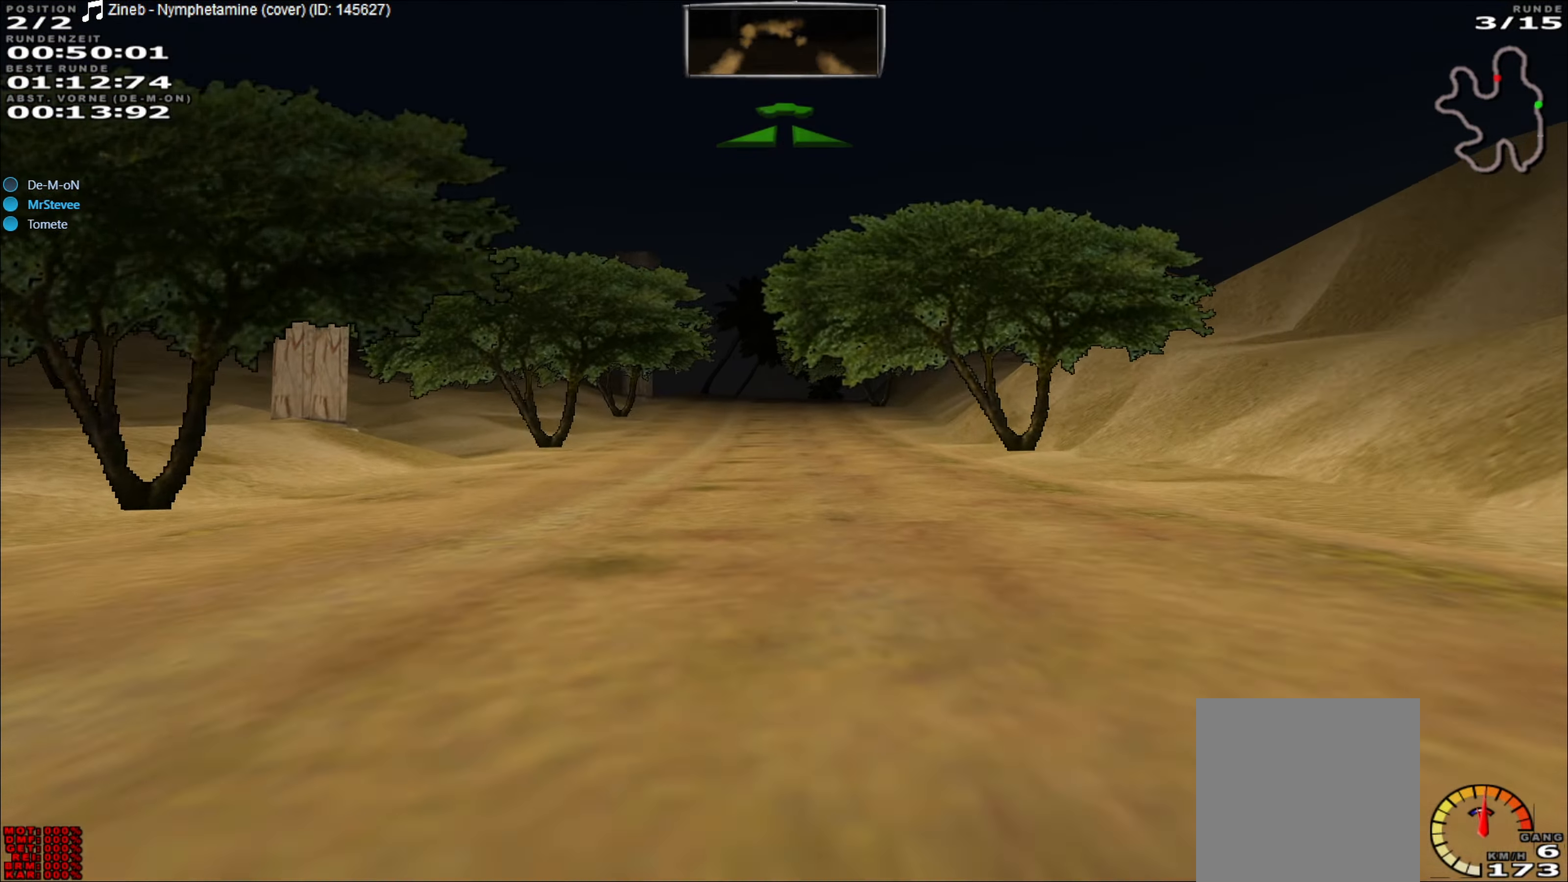
{"buttons": ["R2"], "left_stick": "right", "events": [[233, "left_stick", "left"], [283, "left_stick", "center"], [483, "left_stick", "right"]]}